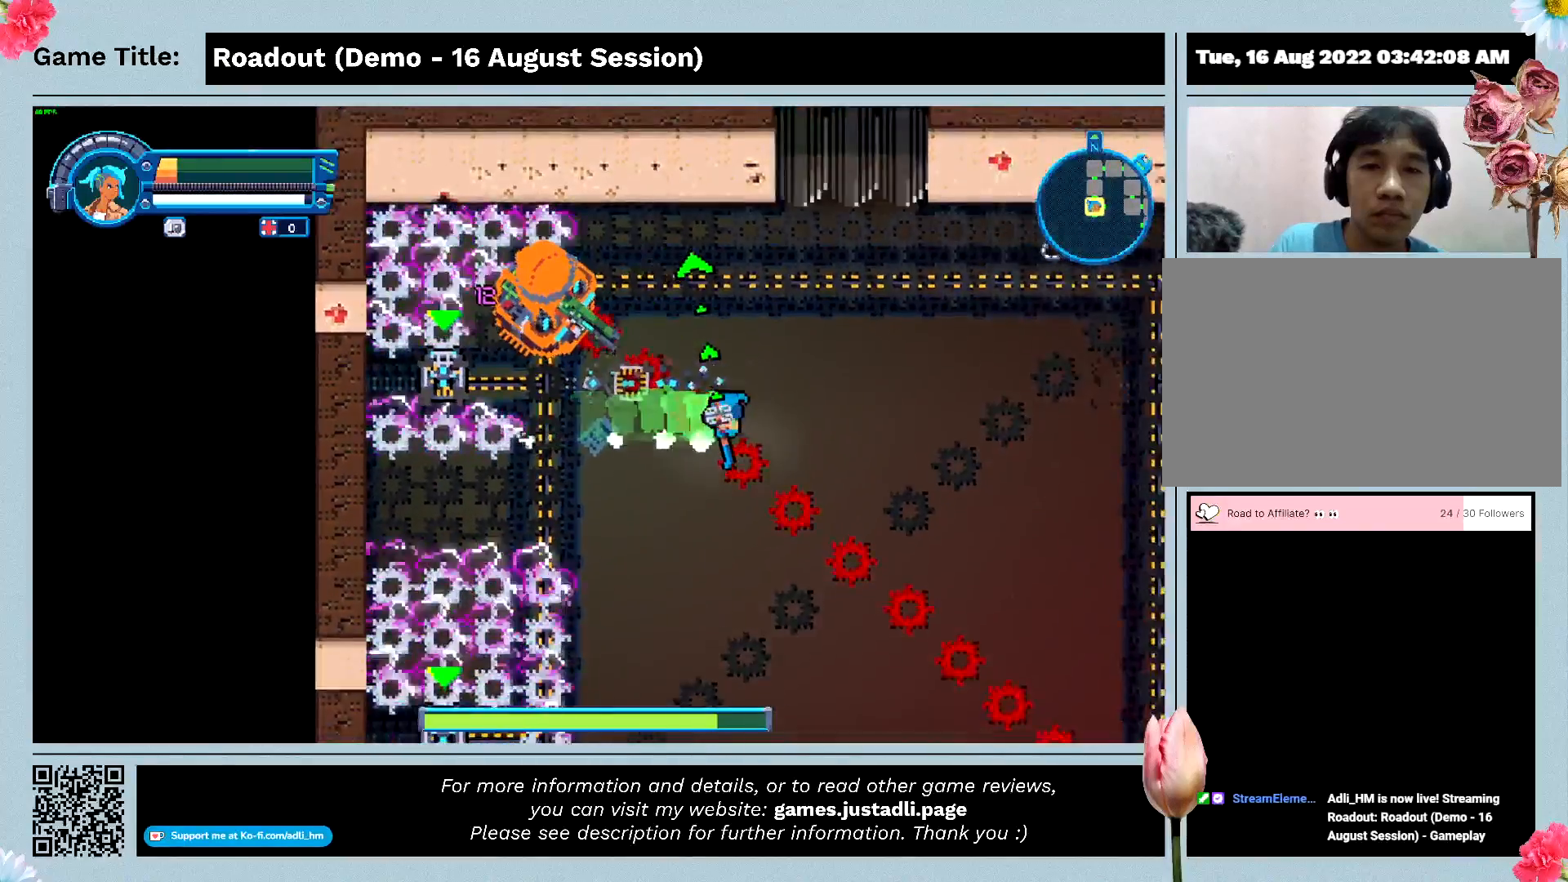
Gameplay with keyboard and mouse; each line is a JSON object with the keys held at the frame after it. "events" lists presses ("down") and releases ("up") of "0", "1", "2", "3", "4", "5", "6", "7", "8", "9", "a", "alt", "b", "c", "caps_lock", "ctrl", "d", "down", "e", "escape", "f", "f1", "f2", "f3", "f4", "f5", "f6", "f7", "f8", "g", "h", "i", "j", "k", "l", "left", "m", "n", "o", "p", "q", "r", "return", "right", "s", "shift", "space", "t", "tab", "tilde", "u", "up", "v", "w", "x", "y" and "z" between this image and that frame as [ms after this image, input, new state], when the widget could be followed in between. No other keys are recorded. Mouse buttons are not recorded. Not read: mouse_move.
{"keys": ["d"], "events": [[233, "space", "up"]]}
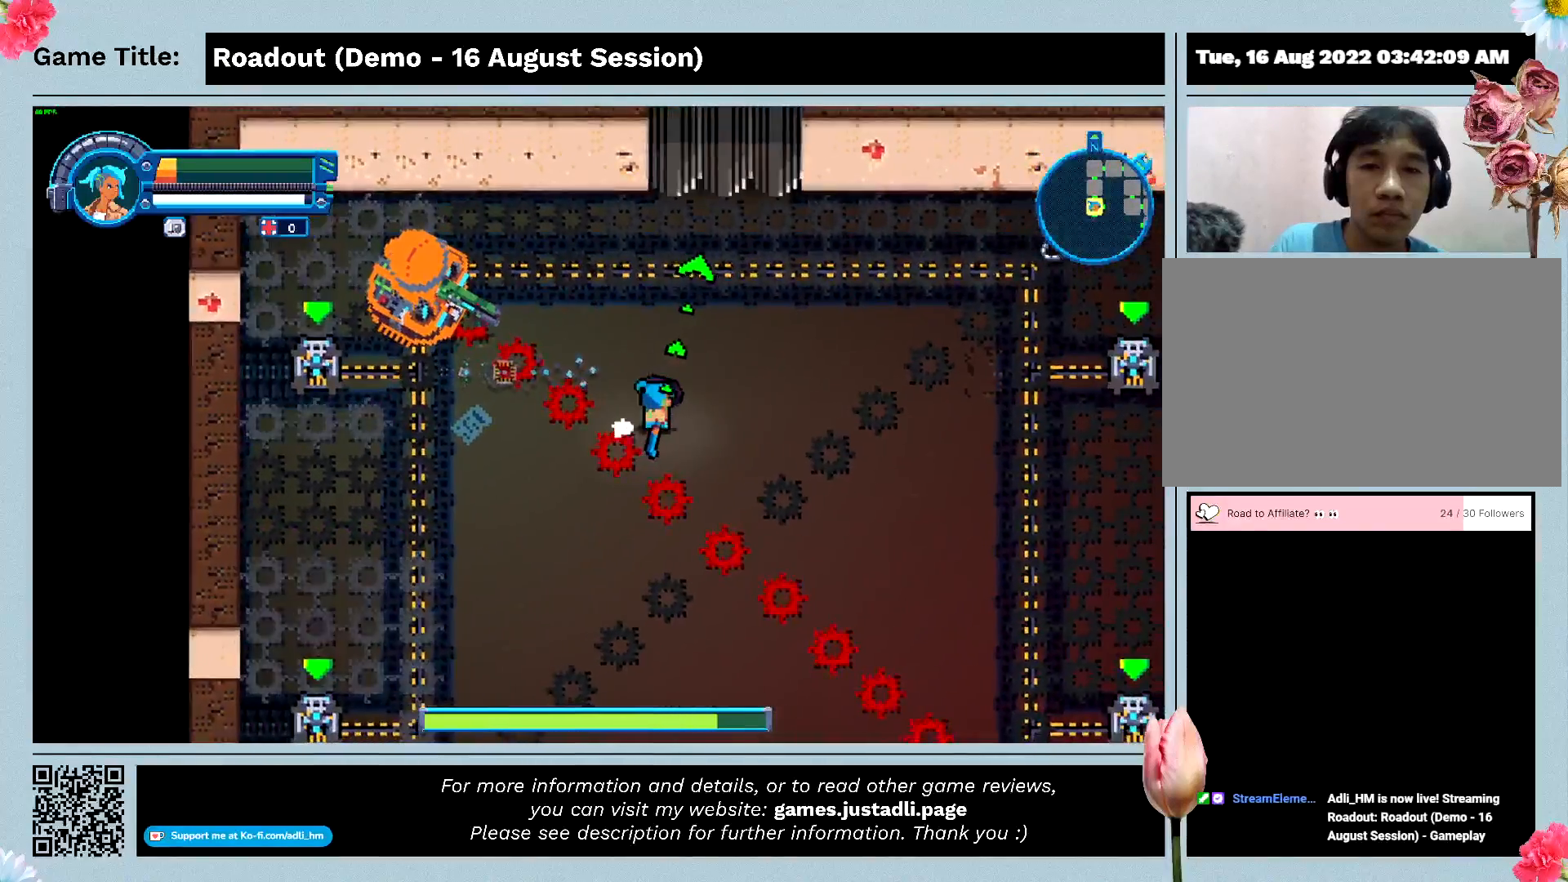
{"keys": ["a", "s"], "events": [[33, "s", "down"], [167, "d", "up"], [267, "a", "down"]]}
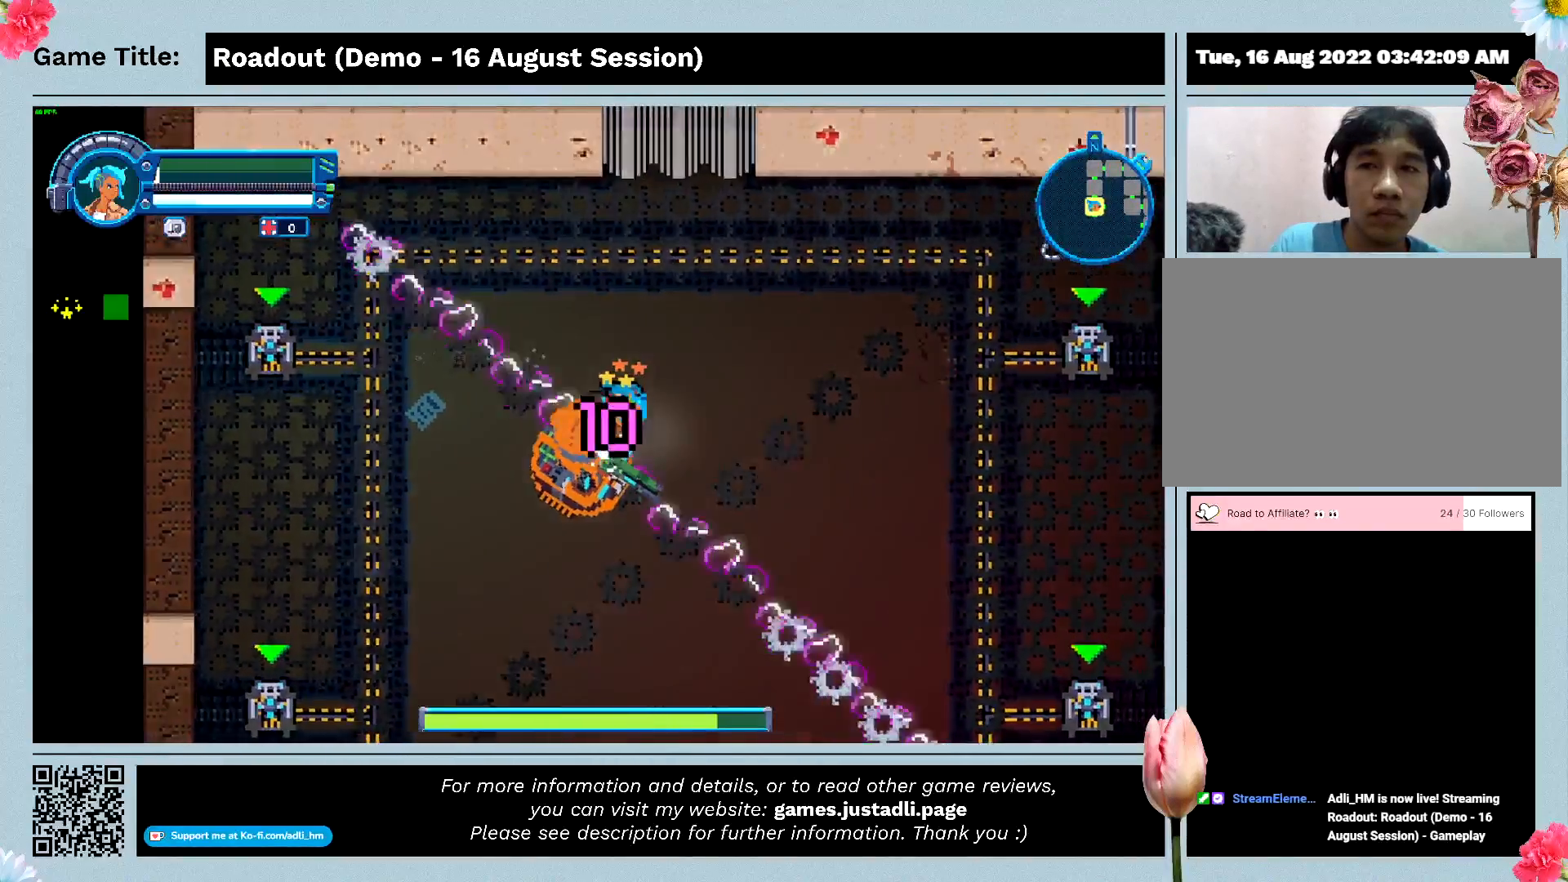
{"keys": ["a", "s"], "events": []}
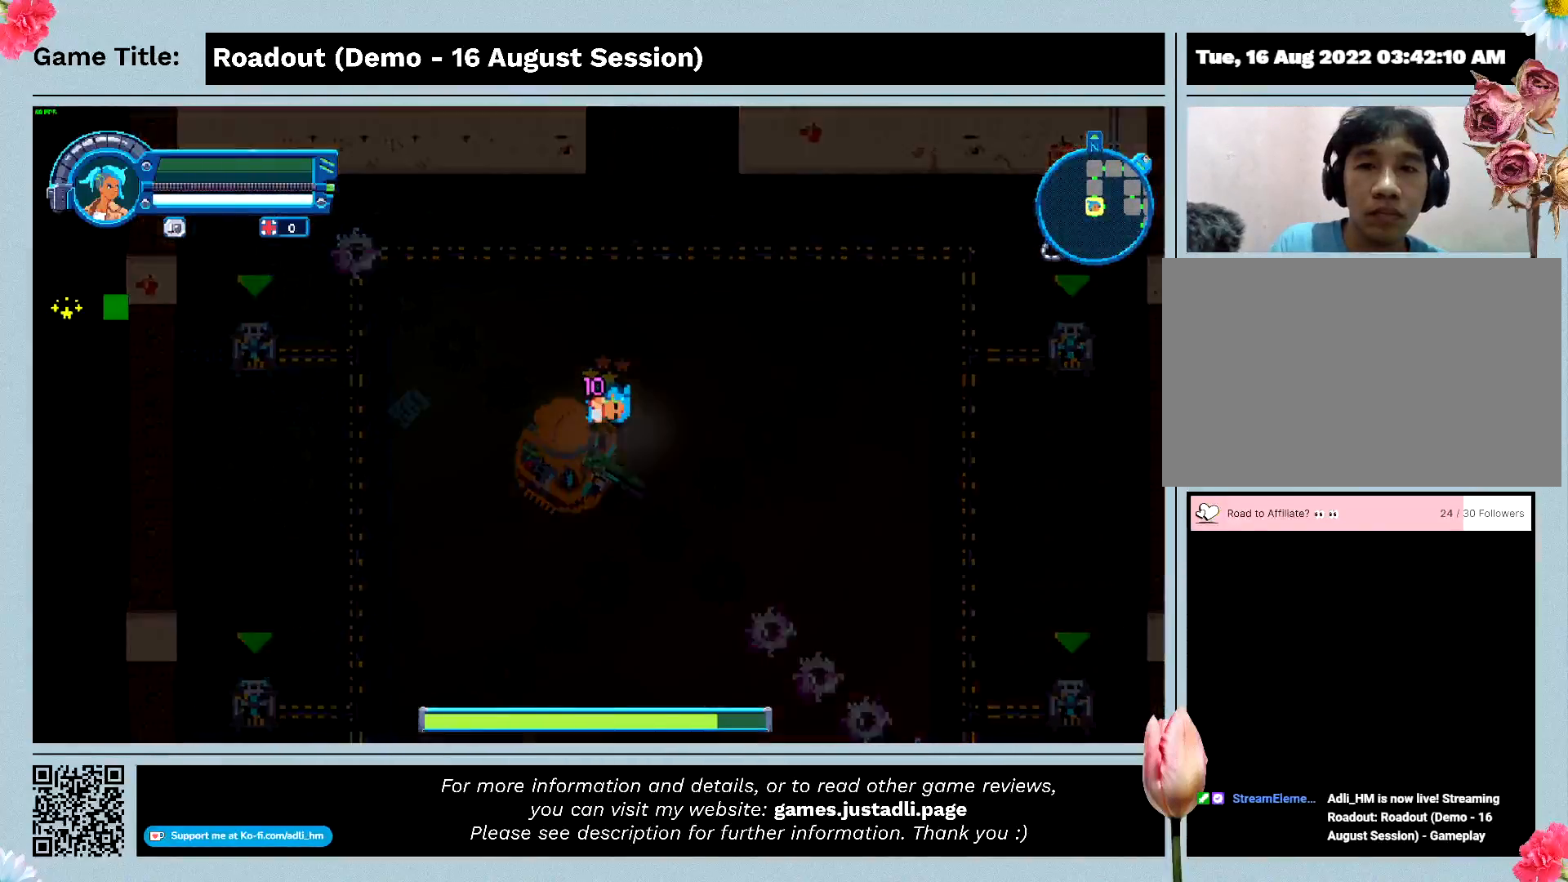
{"keys": [], "events": [[400, "a", "up"], [433, "s", "up"]]}
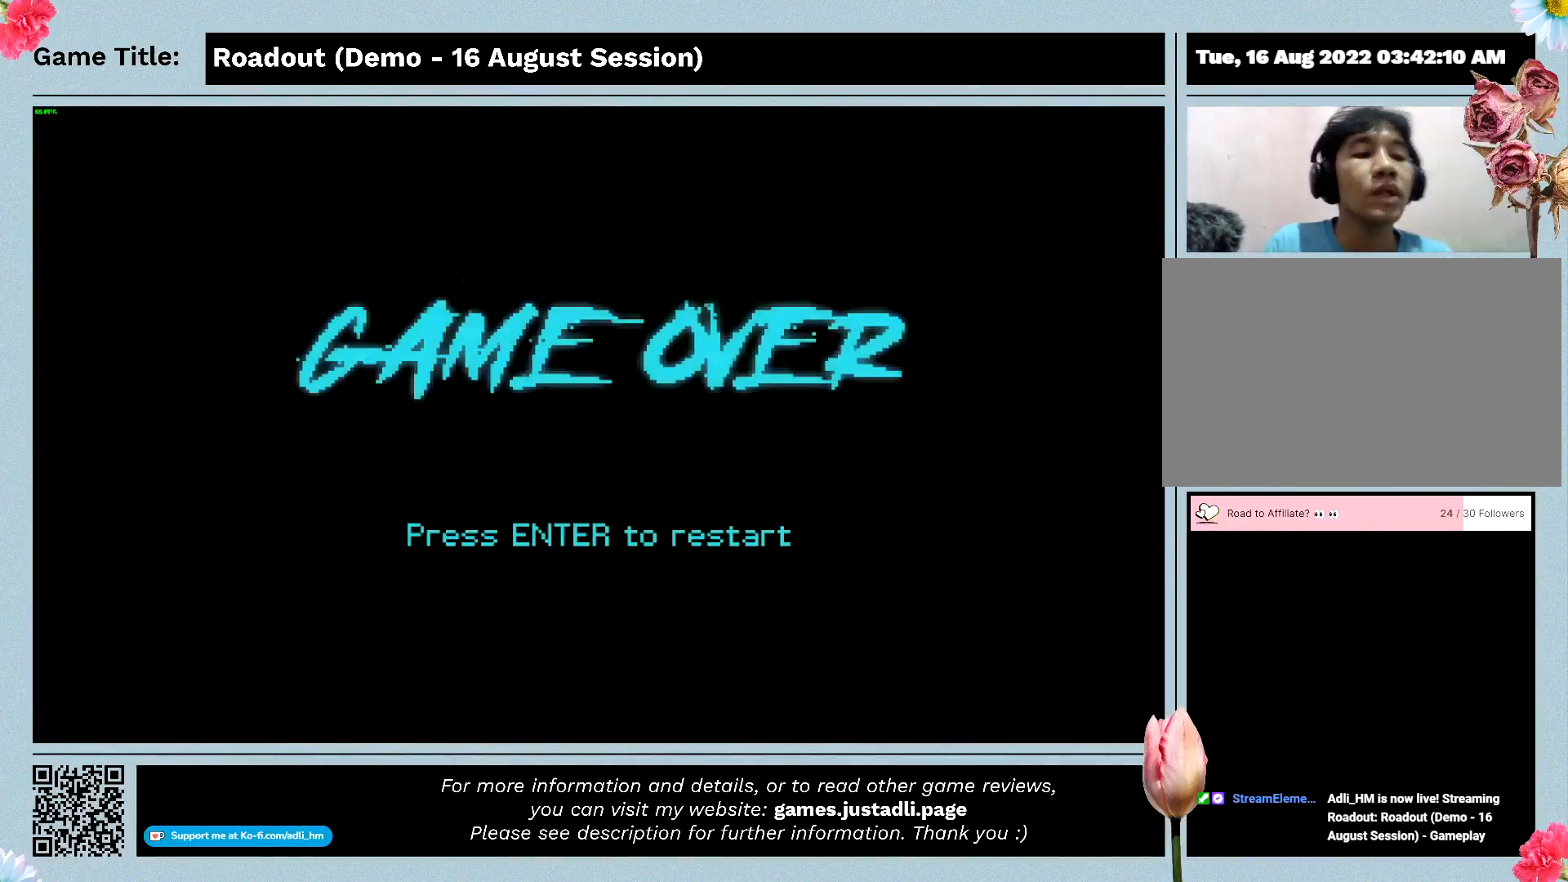
{"keys": [], "events": []}
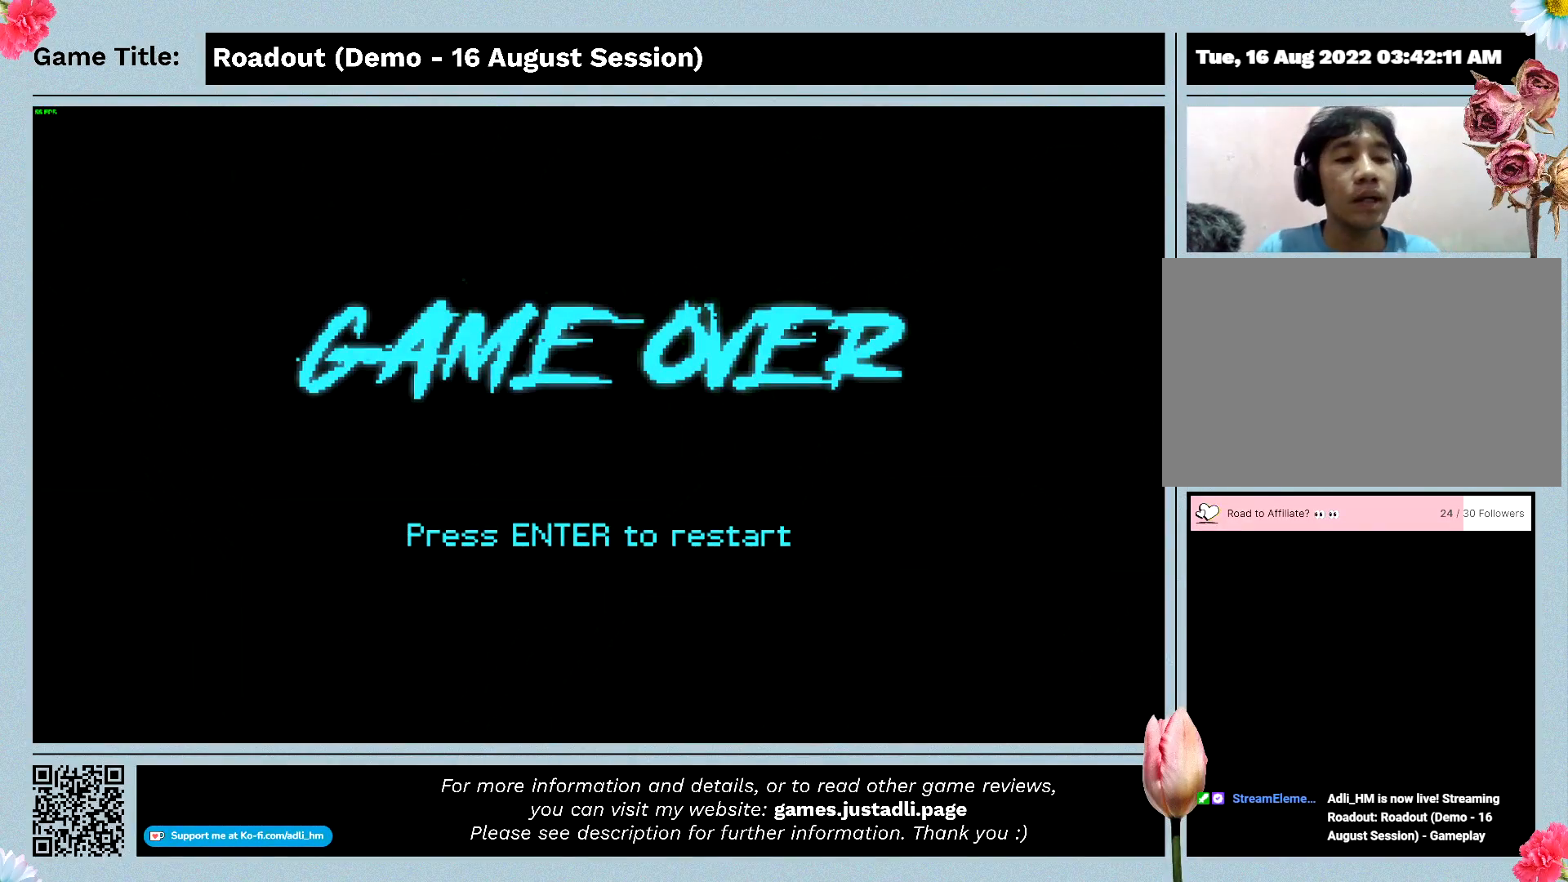
{"keys": [], "events": []}
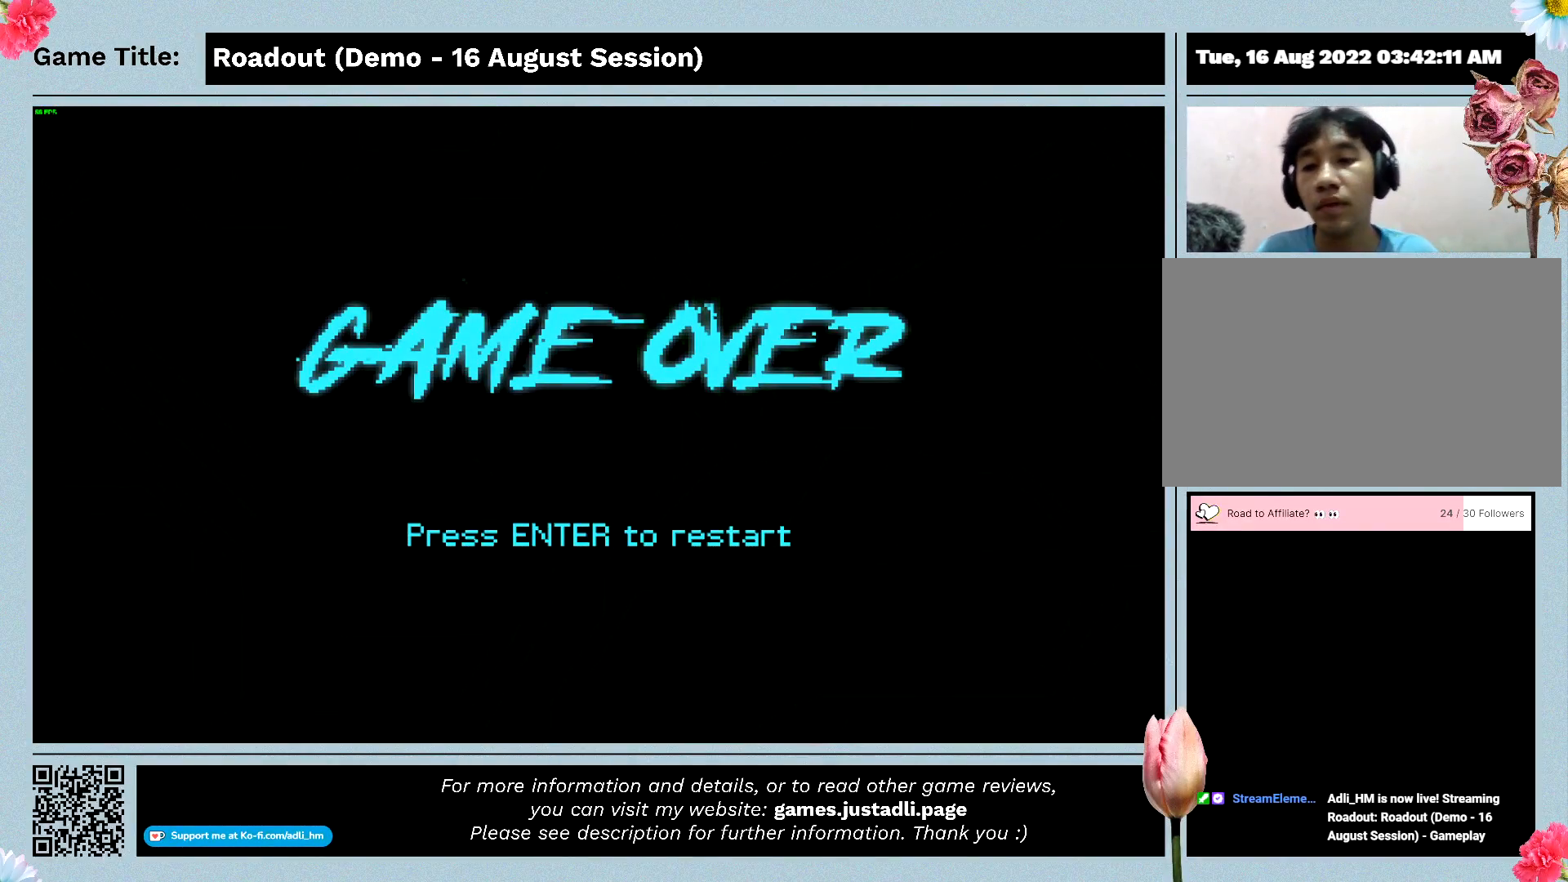
{"keys": [], "events": []}
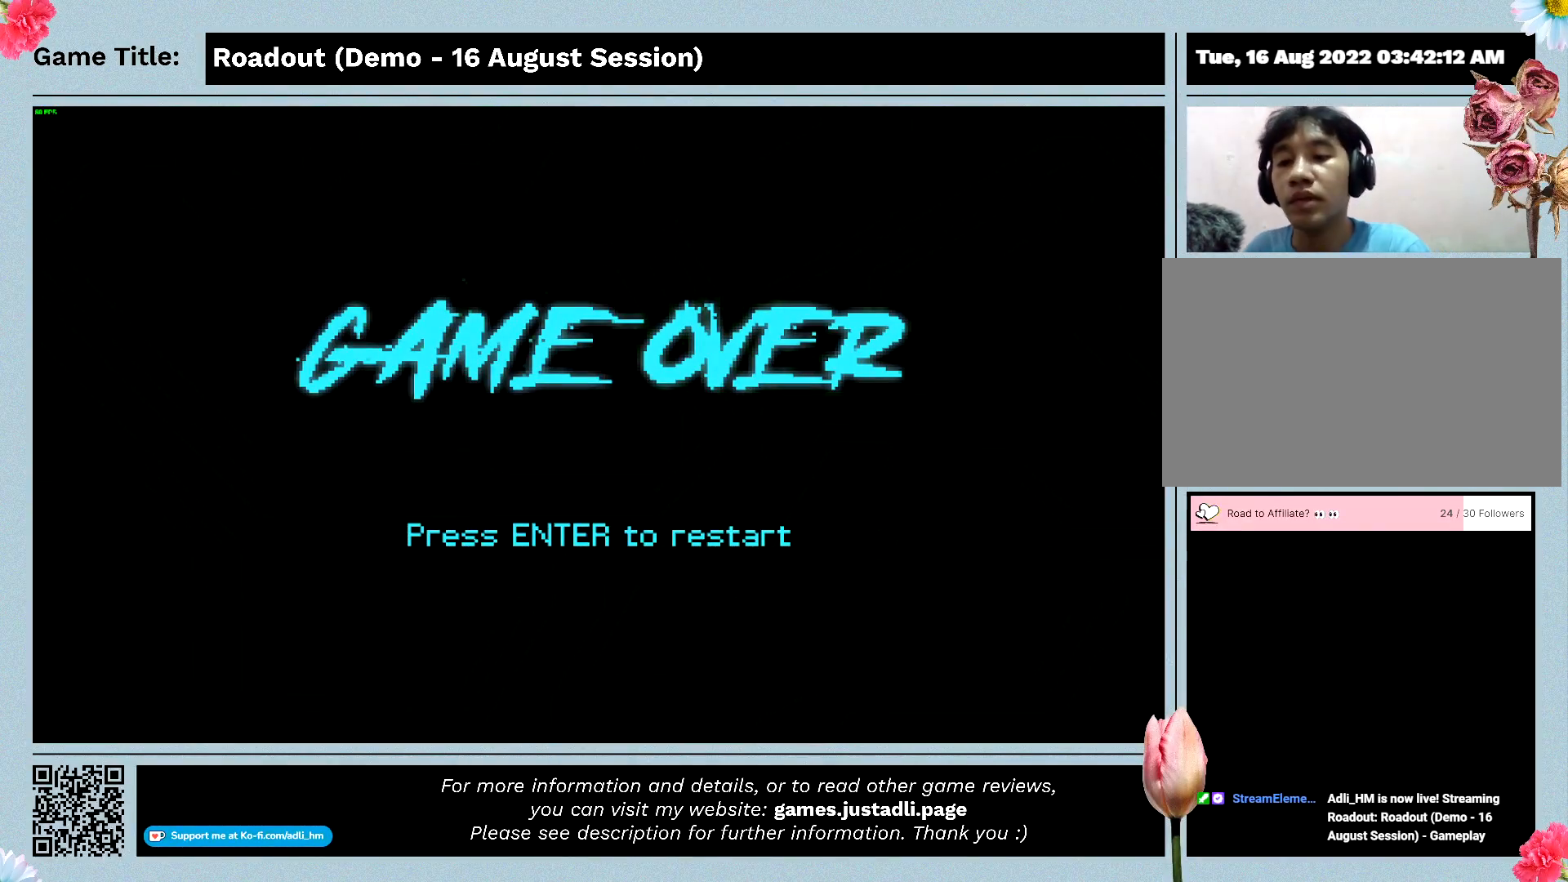
{"keys": [], "events": []}
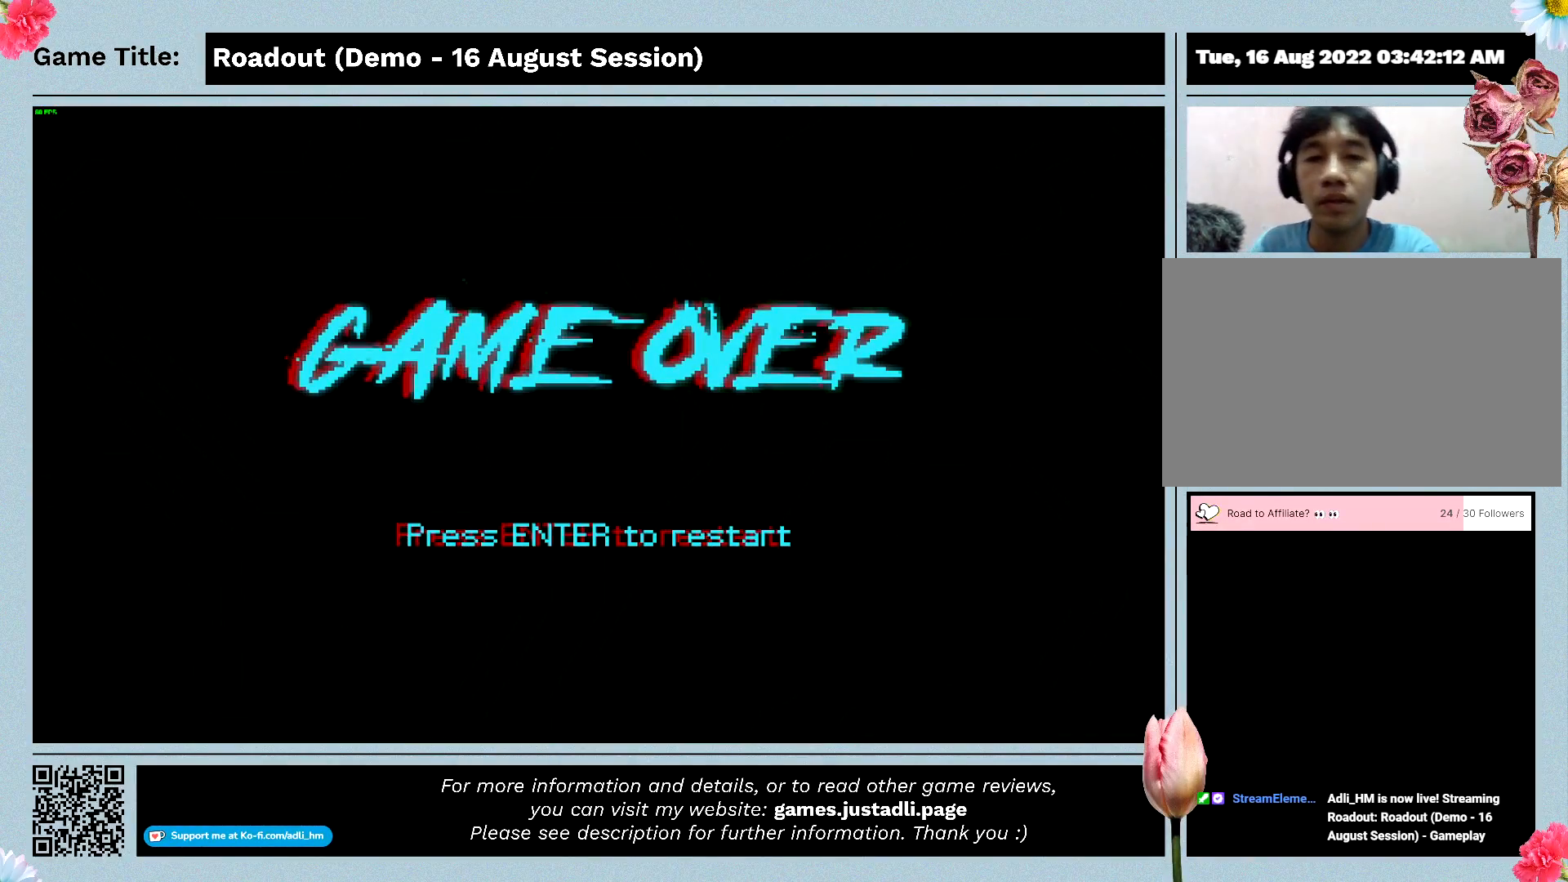
{"keys": [], "events": []}
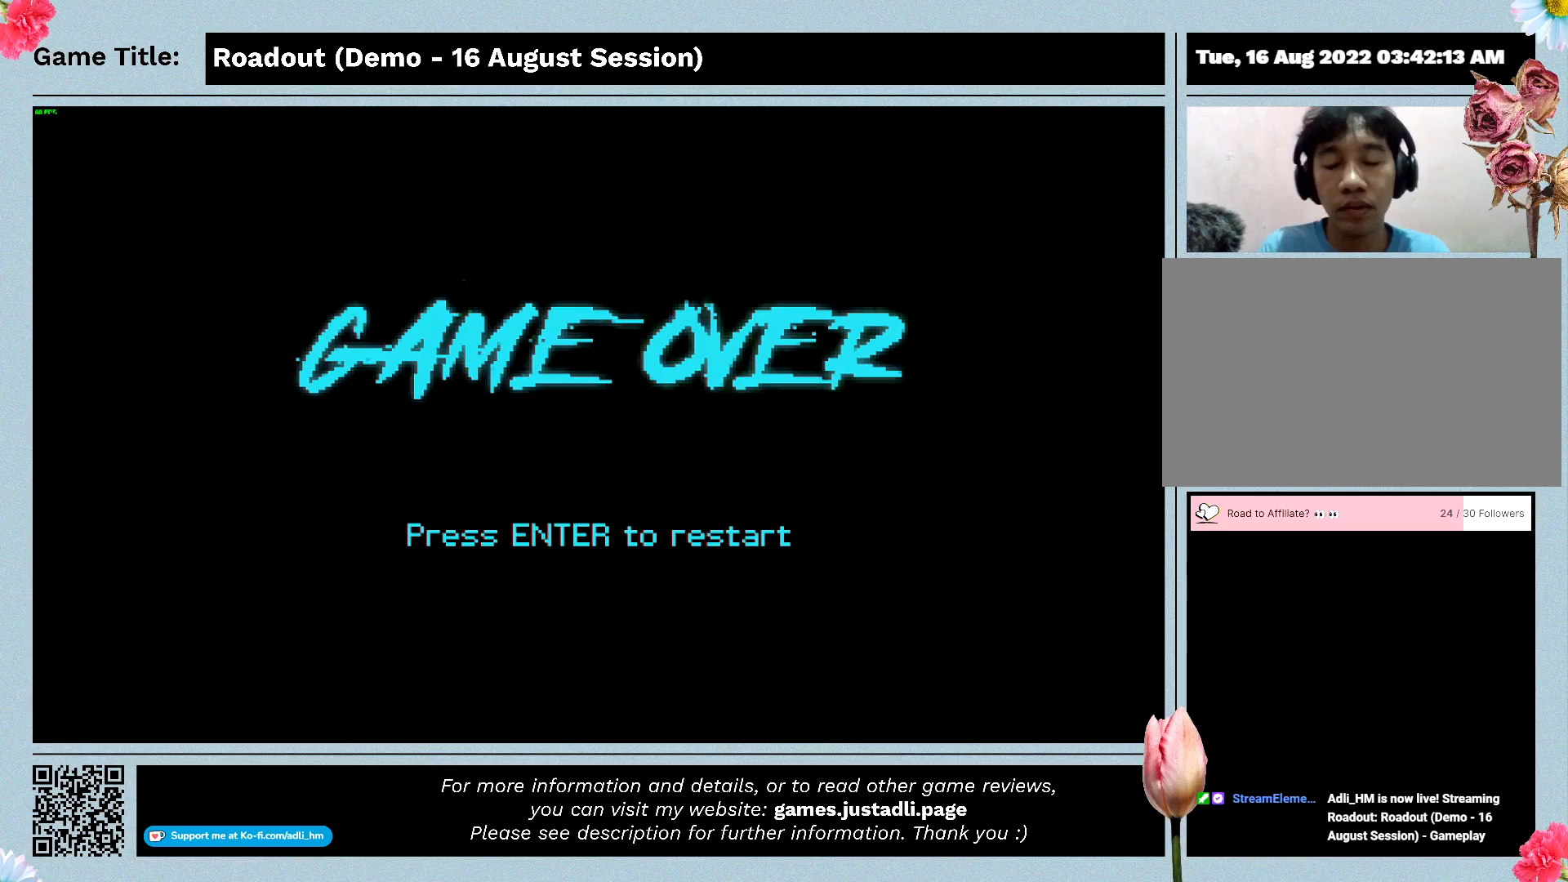
{"keys": [], "events": []}
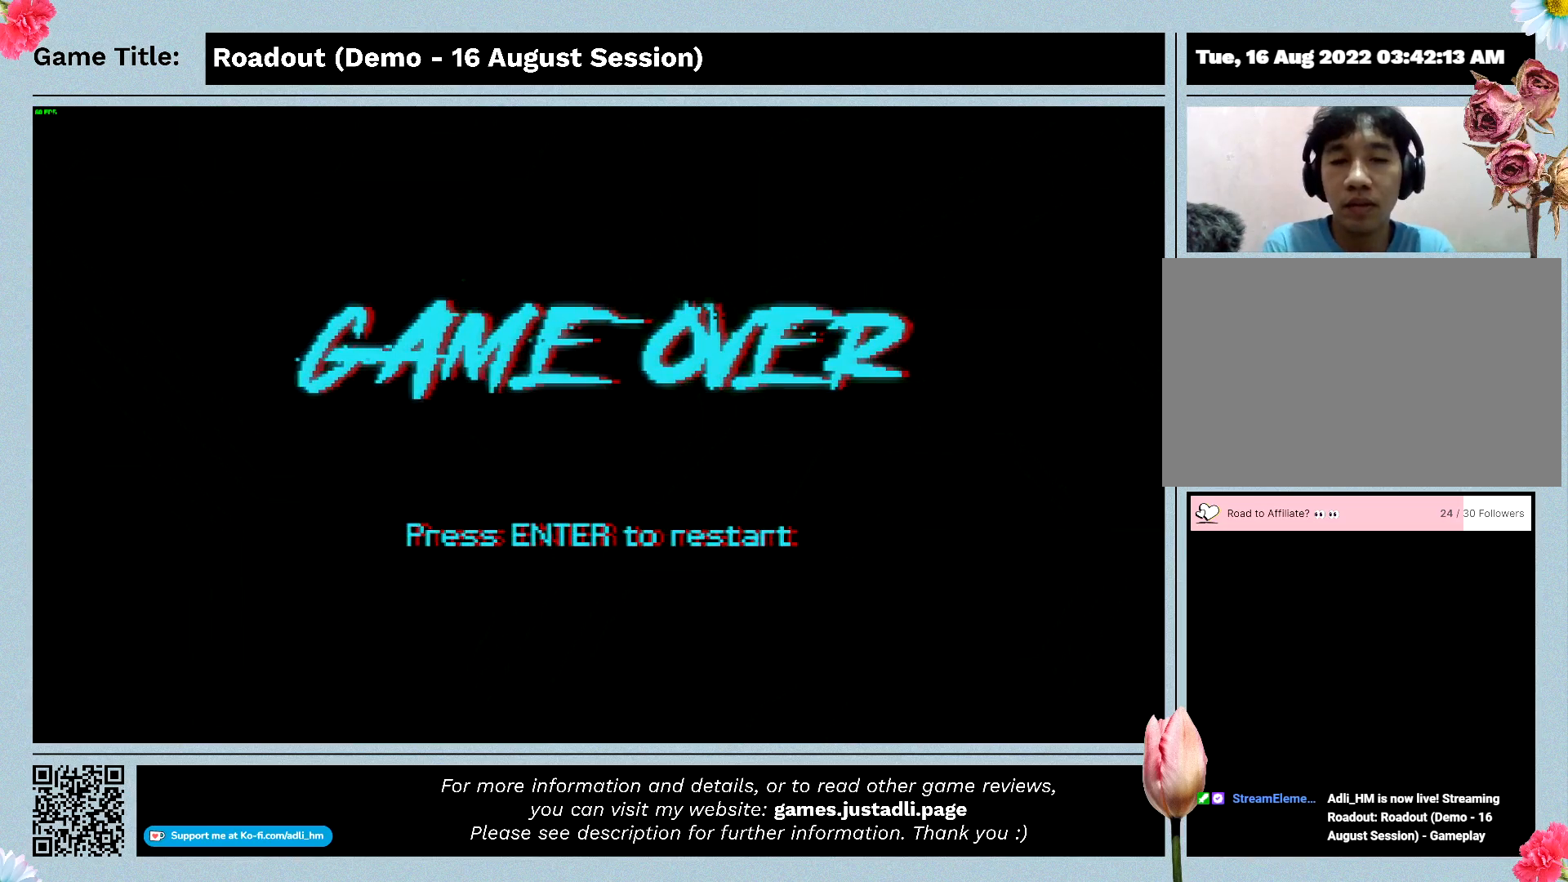
{"keys": [], "events": []}
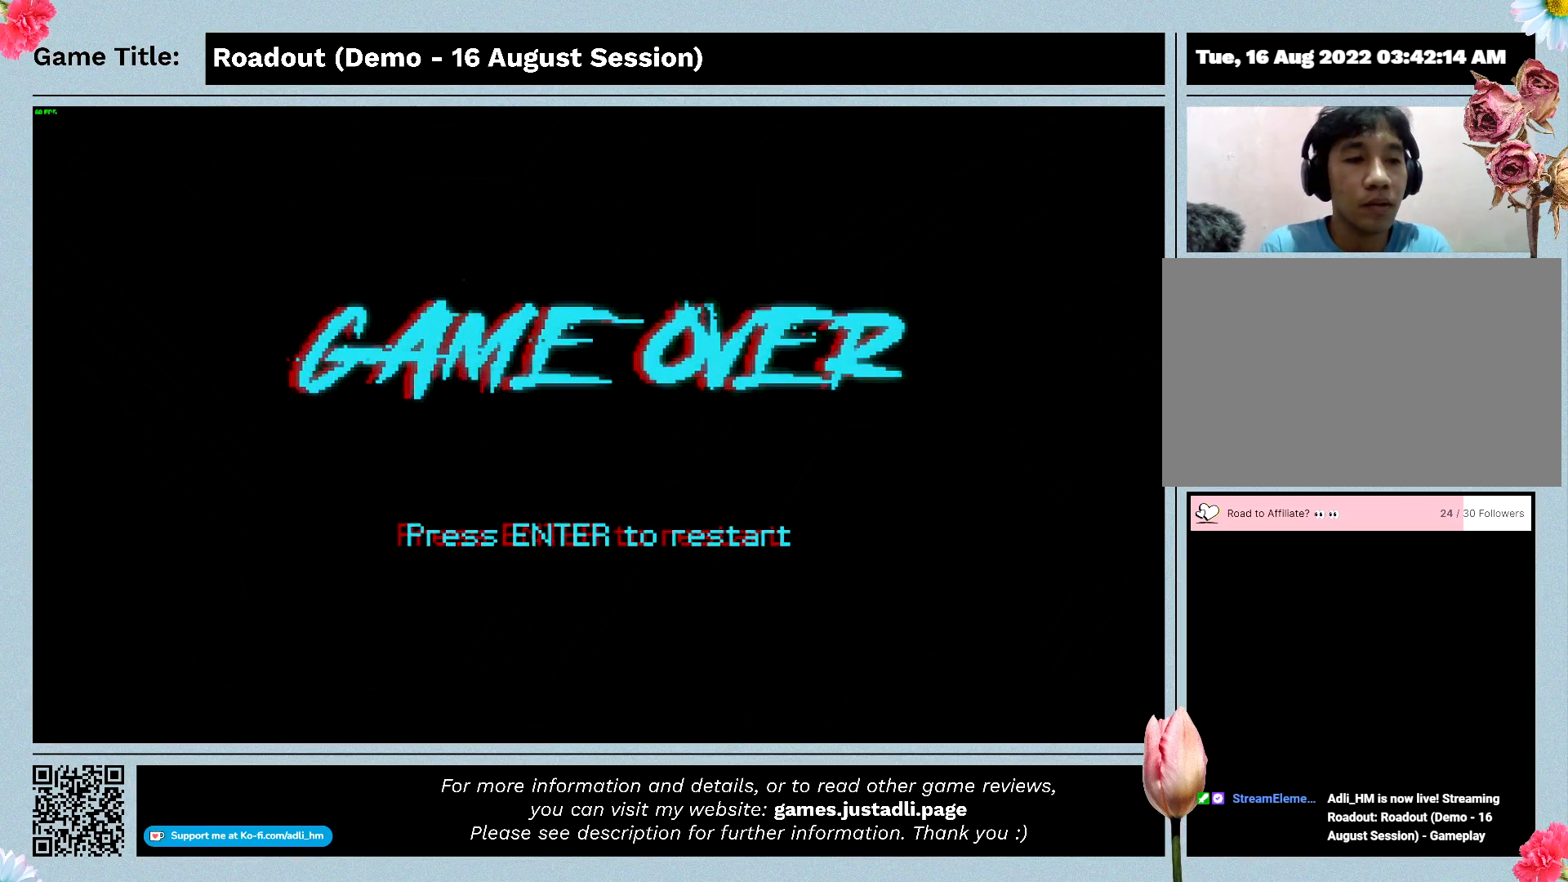
{"keys": [], "events": []}
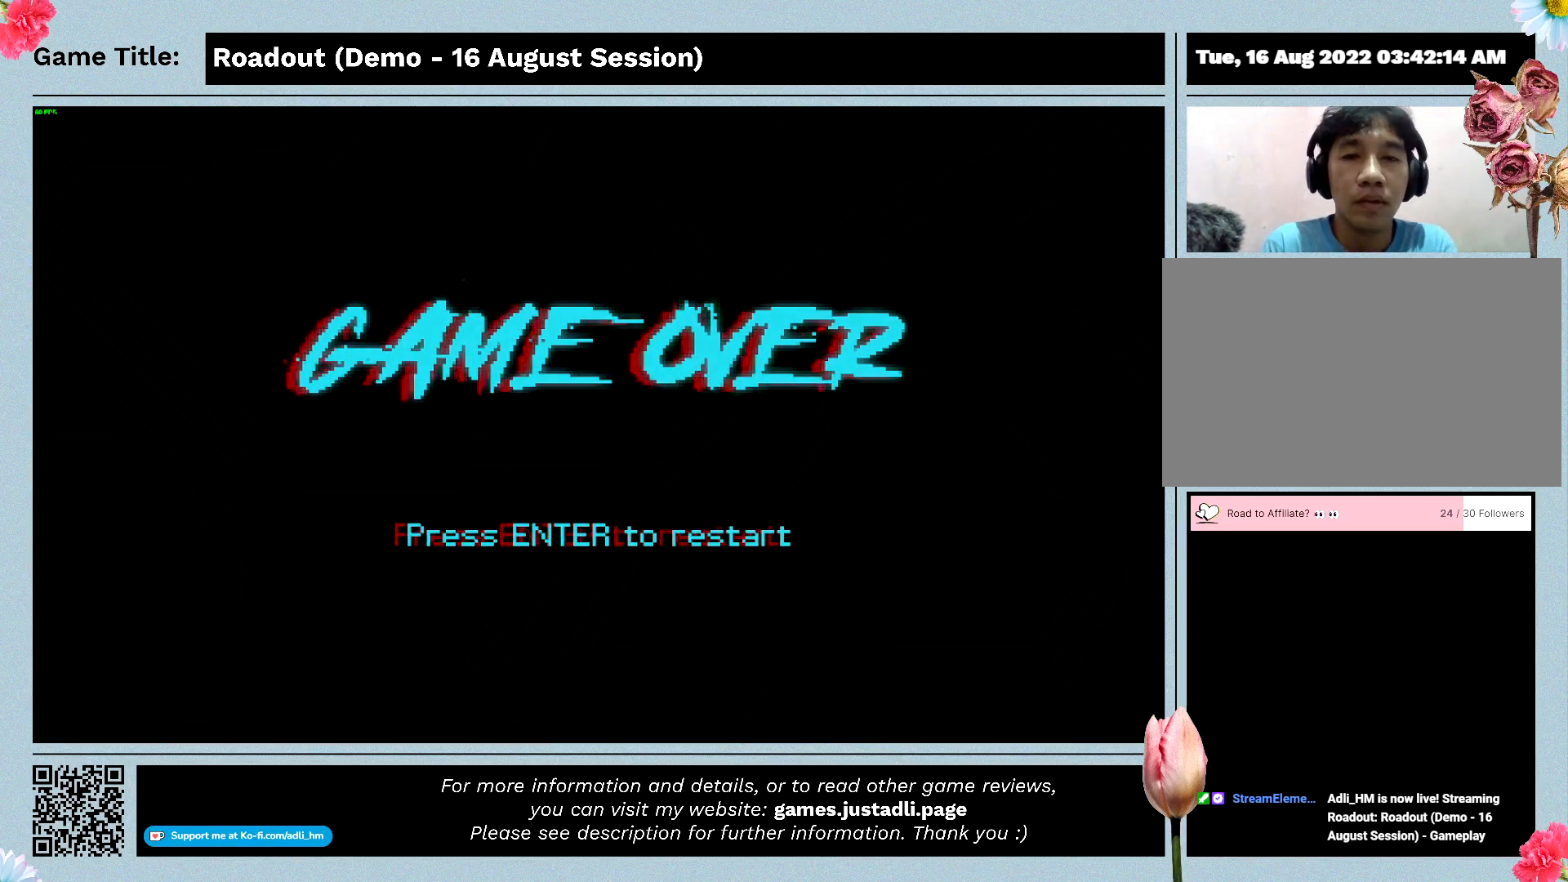
{"keys": [], "events": []}
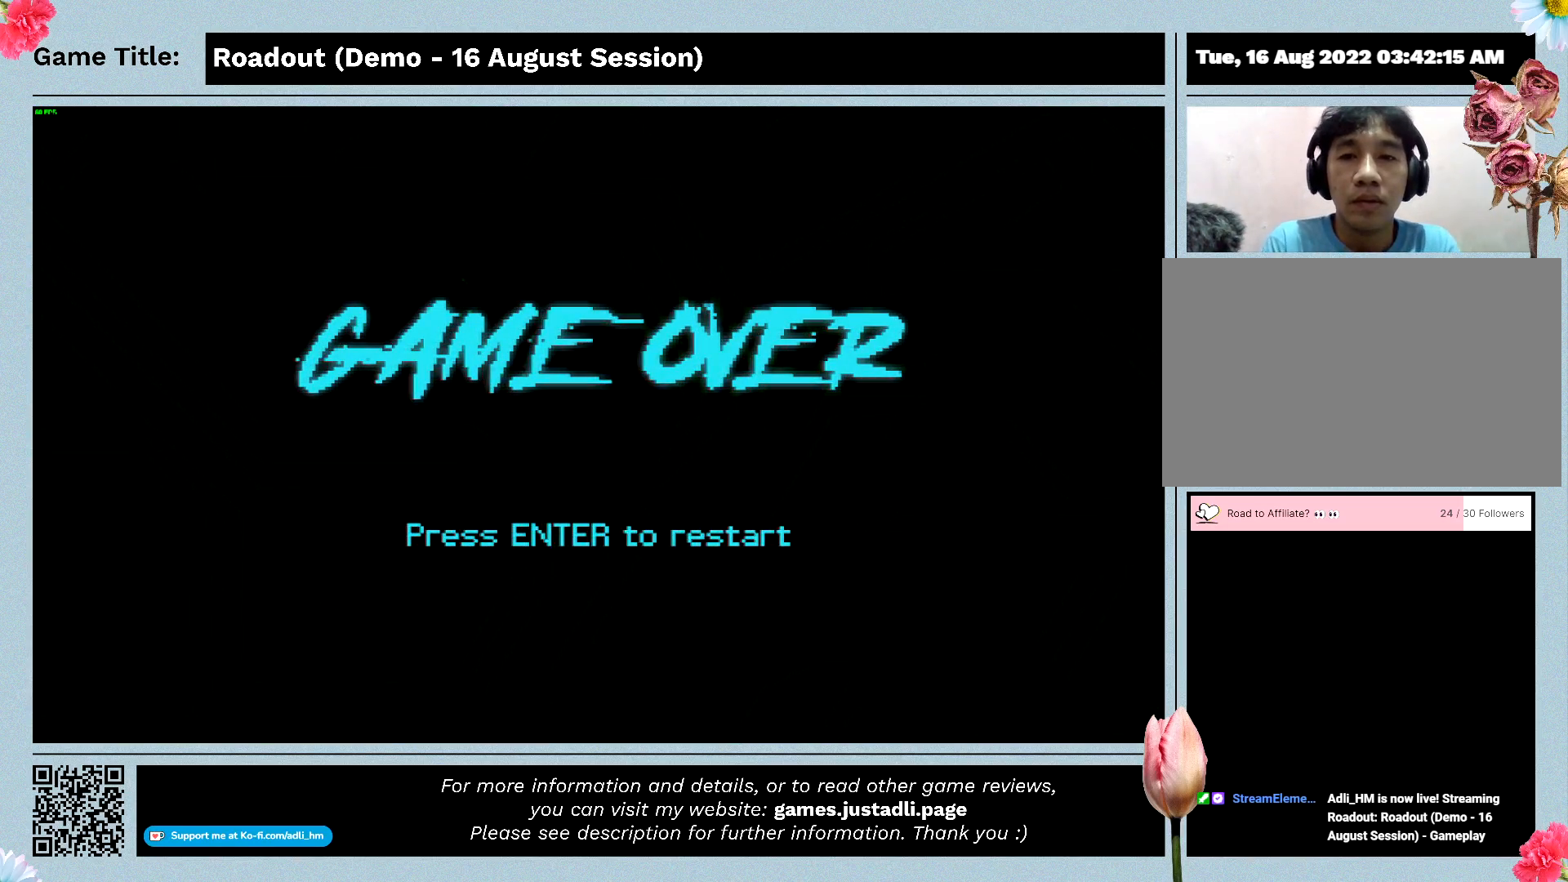
{"keys": [], "events": []}
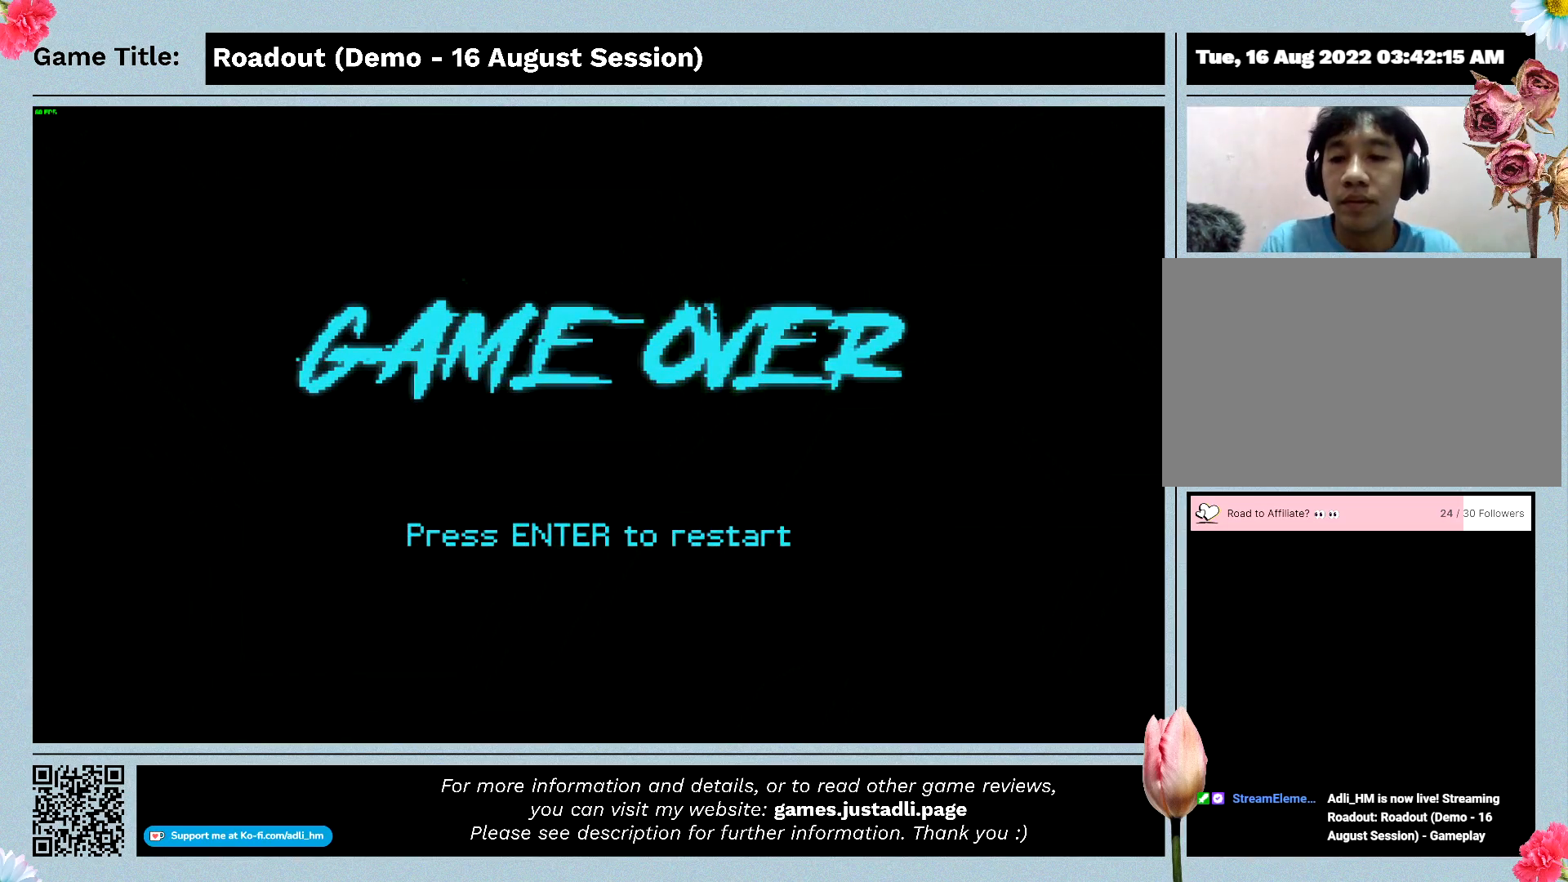
{"keys": ["escape"], "events": [[500, "escape", "down"]]}
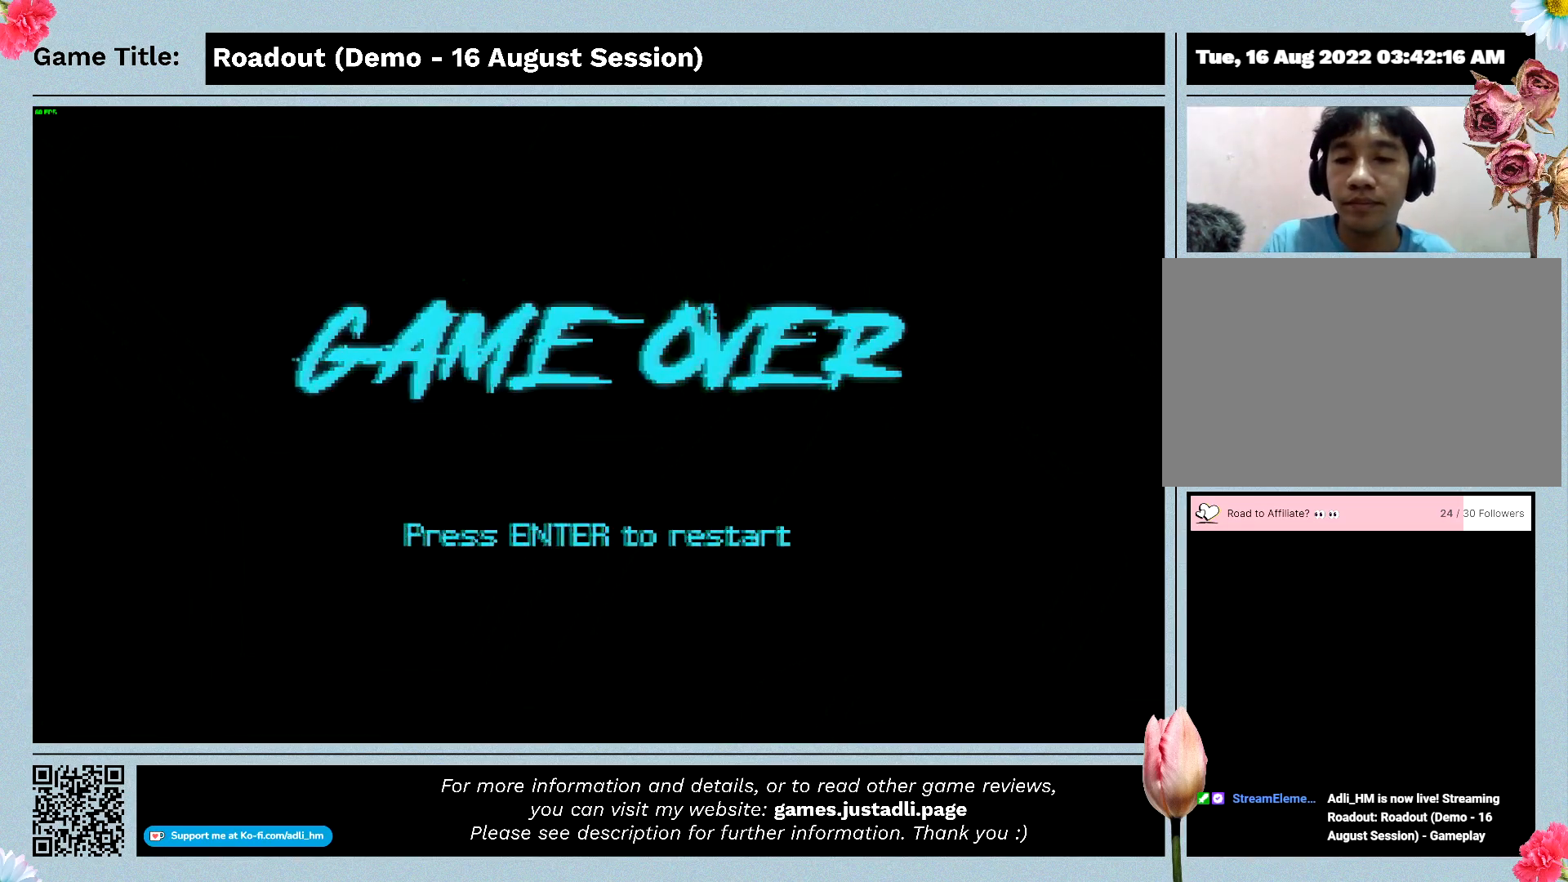
{"keys": [], "events": [[500, "escape", "up"]]}
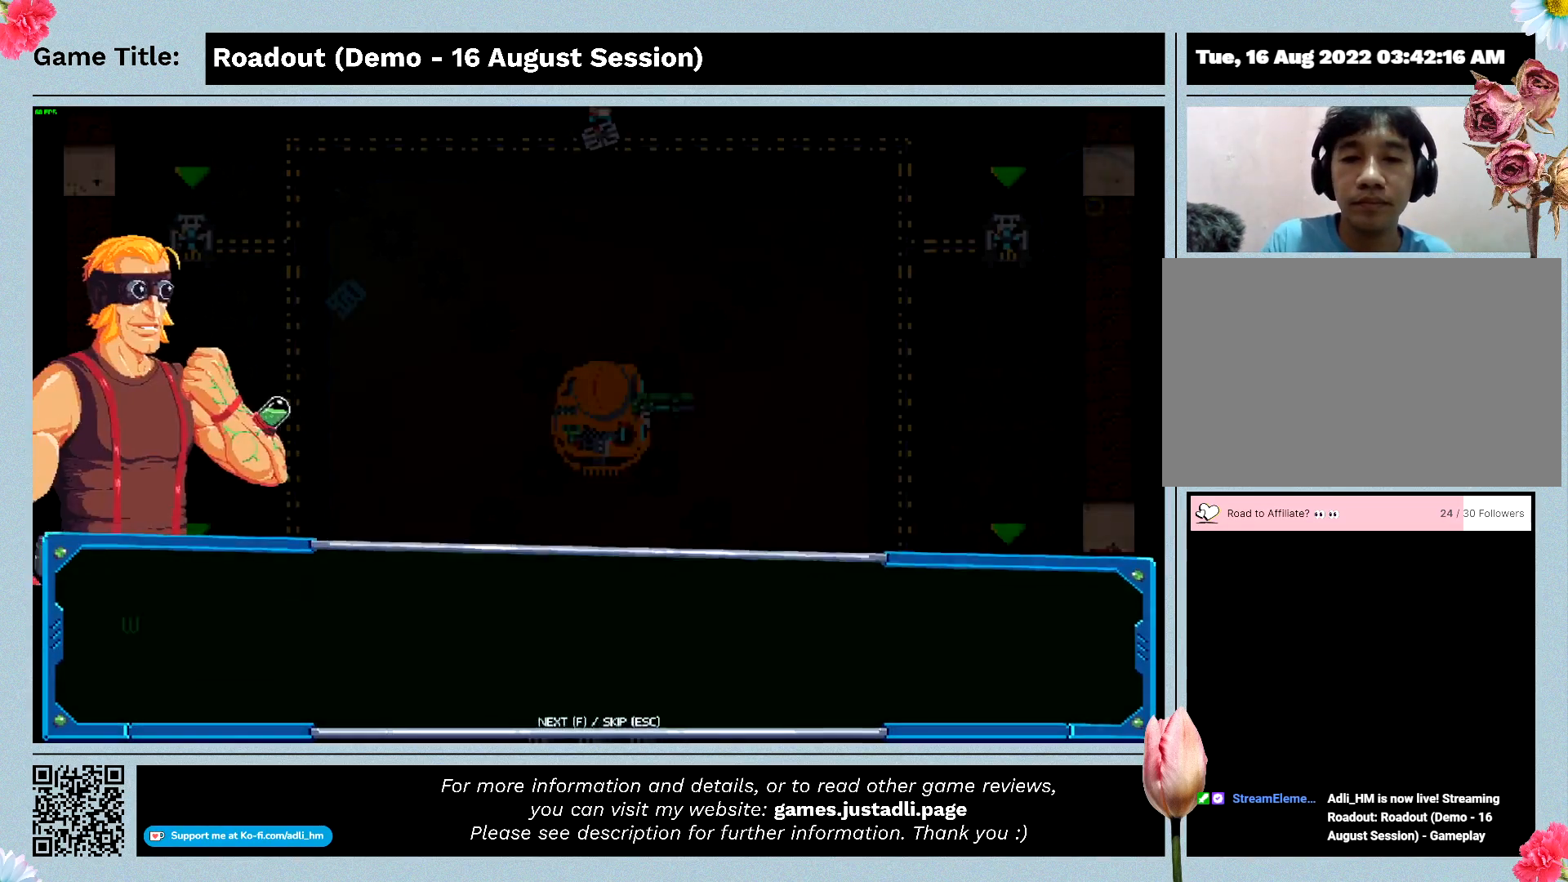
{"keys": [], "events": []}
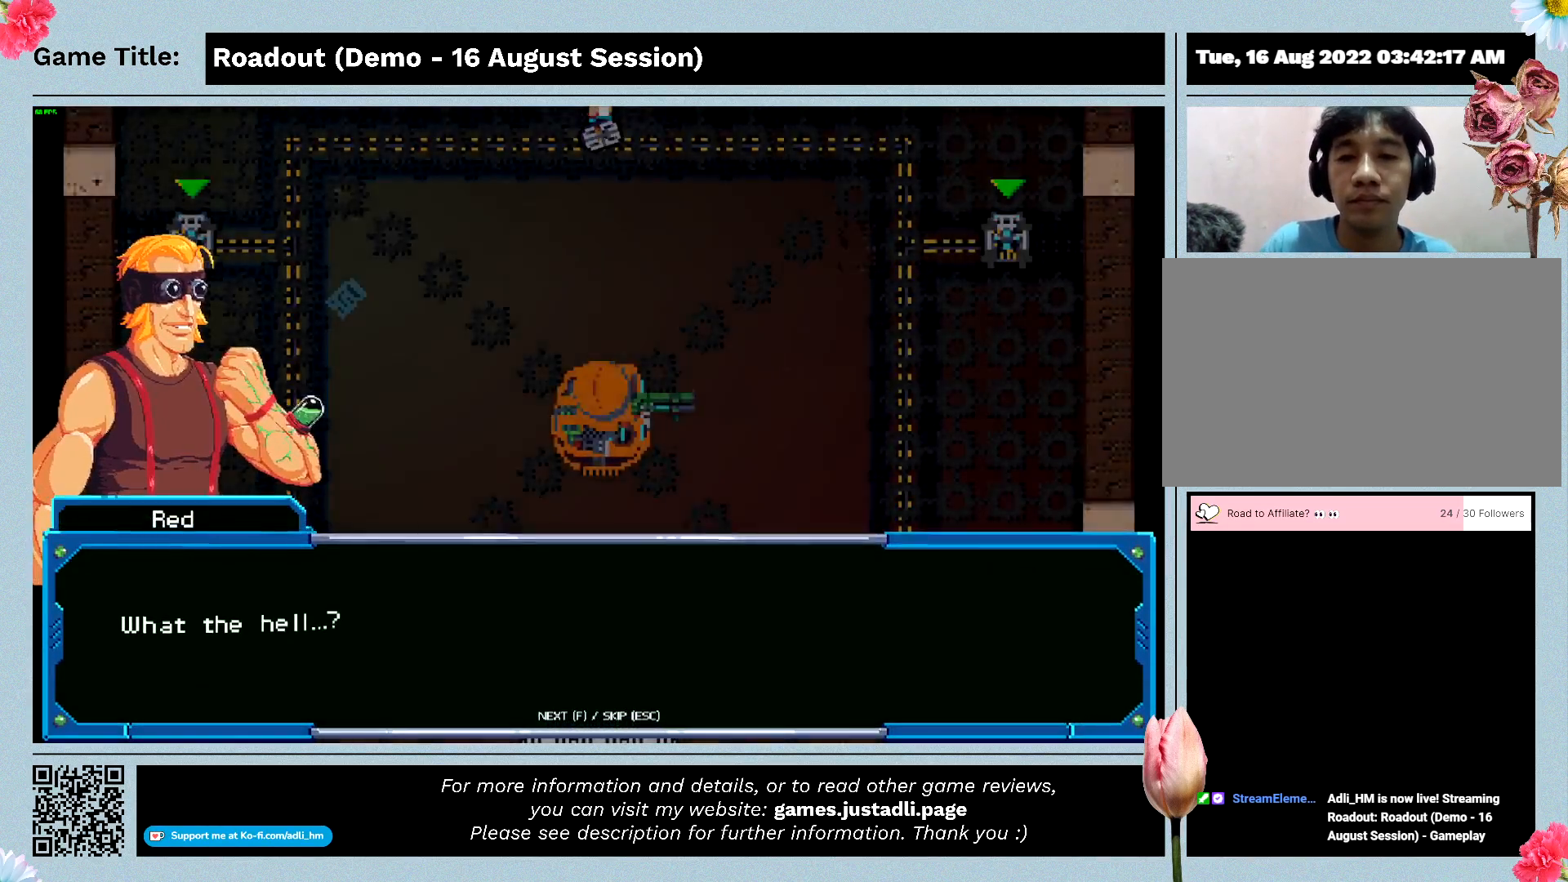
{"keys": ["escape"], "events": [[367, "escape", "down"]]}
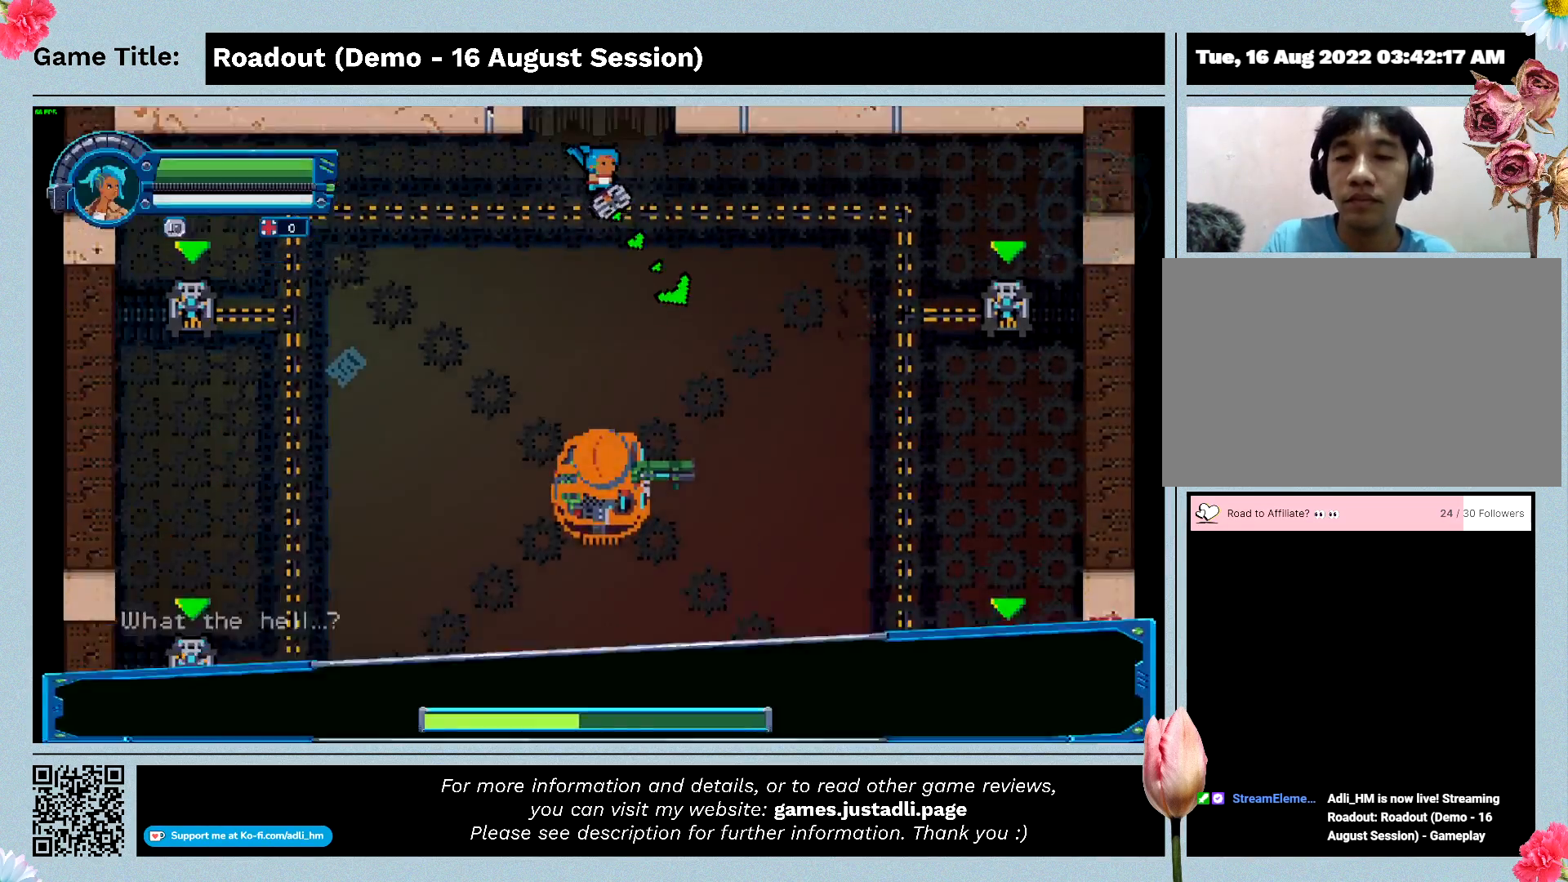
{"keys": [], "events": [[400, "escape", "up"]]}
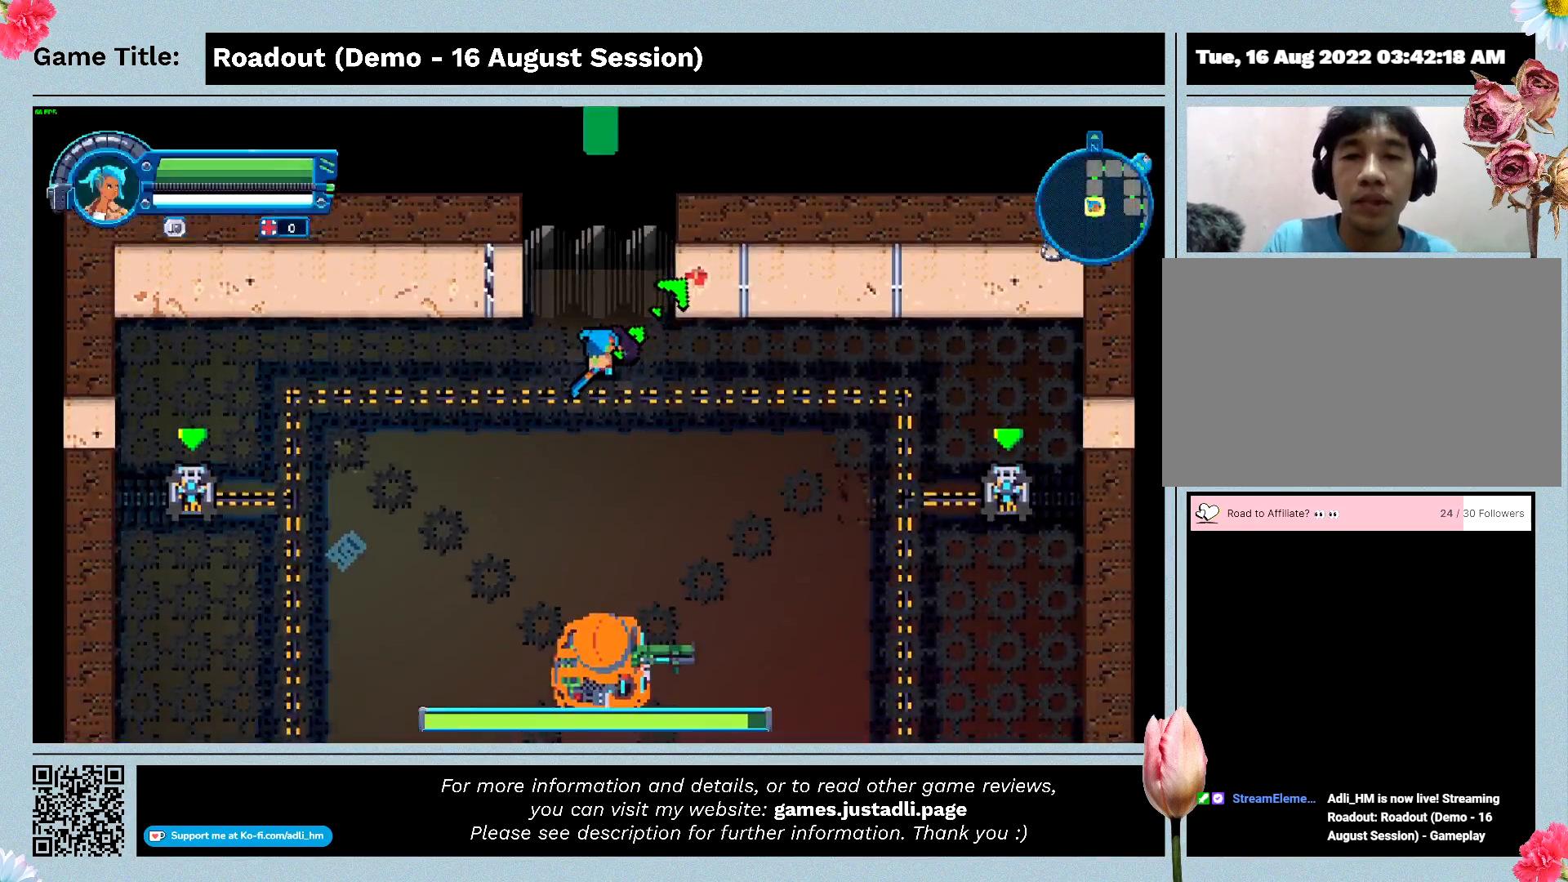
{"keys": ["escape"], "events": [[67, "escape", "down"]]}
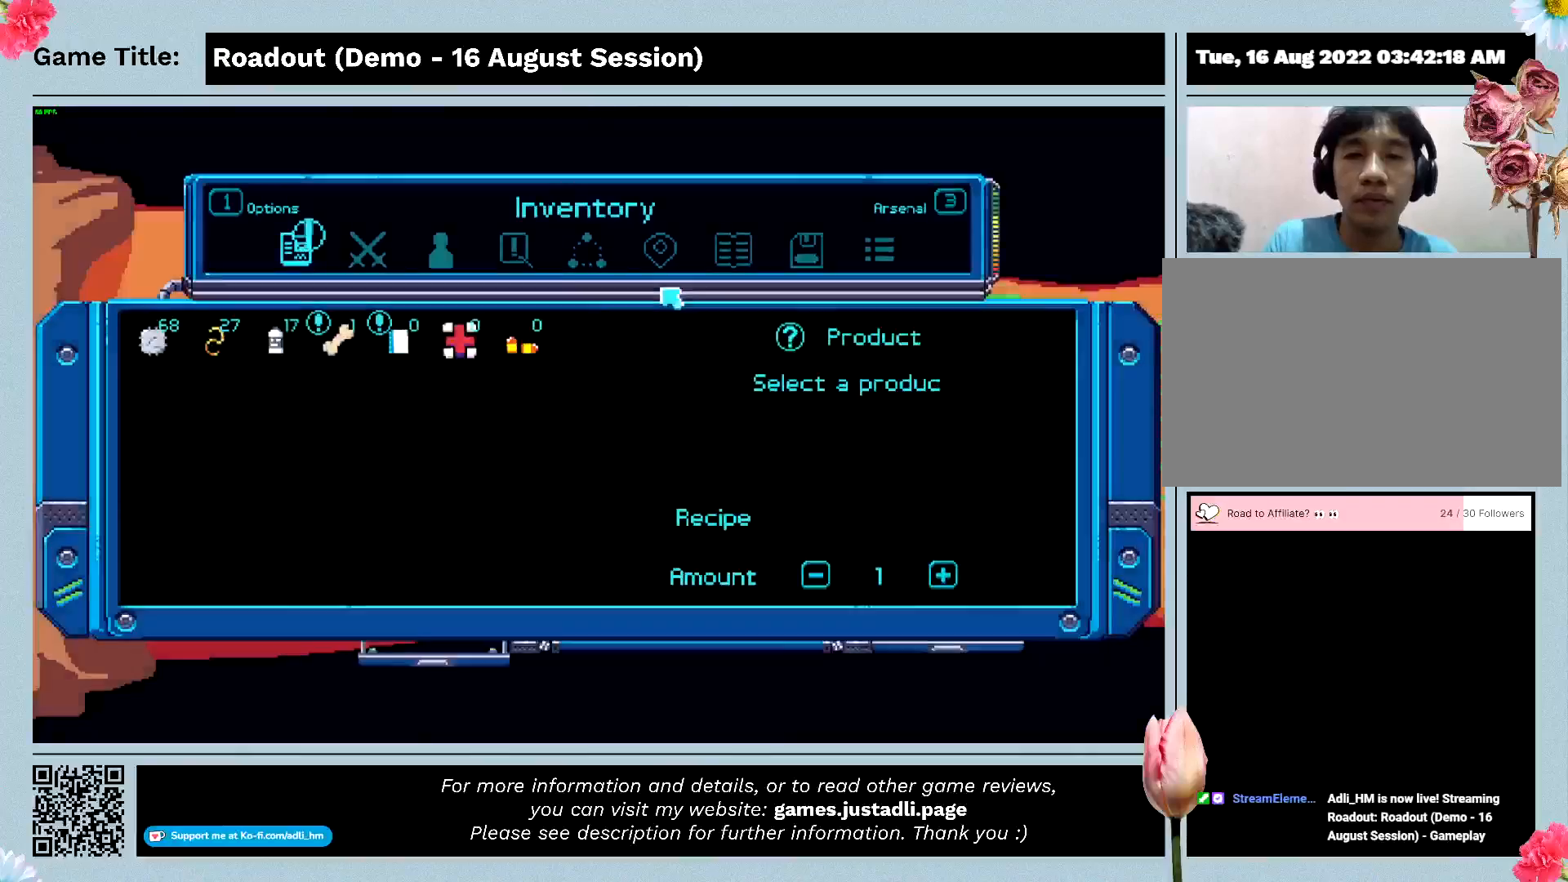
{"keys": [], "events": [[67, "escape", "up"]]}
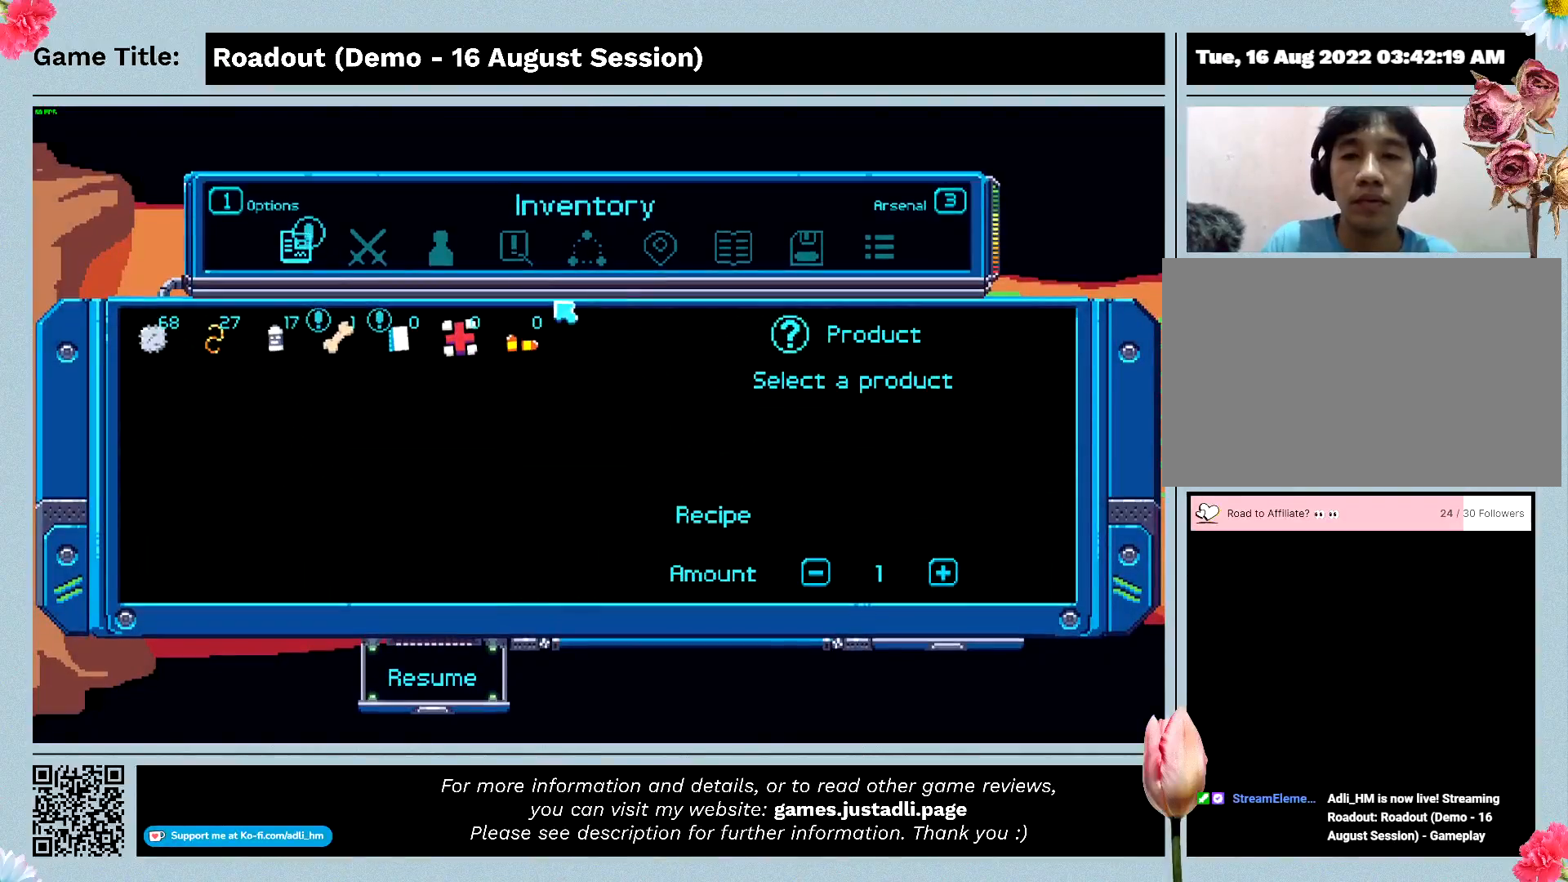
{"keys": [], "events": []}
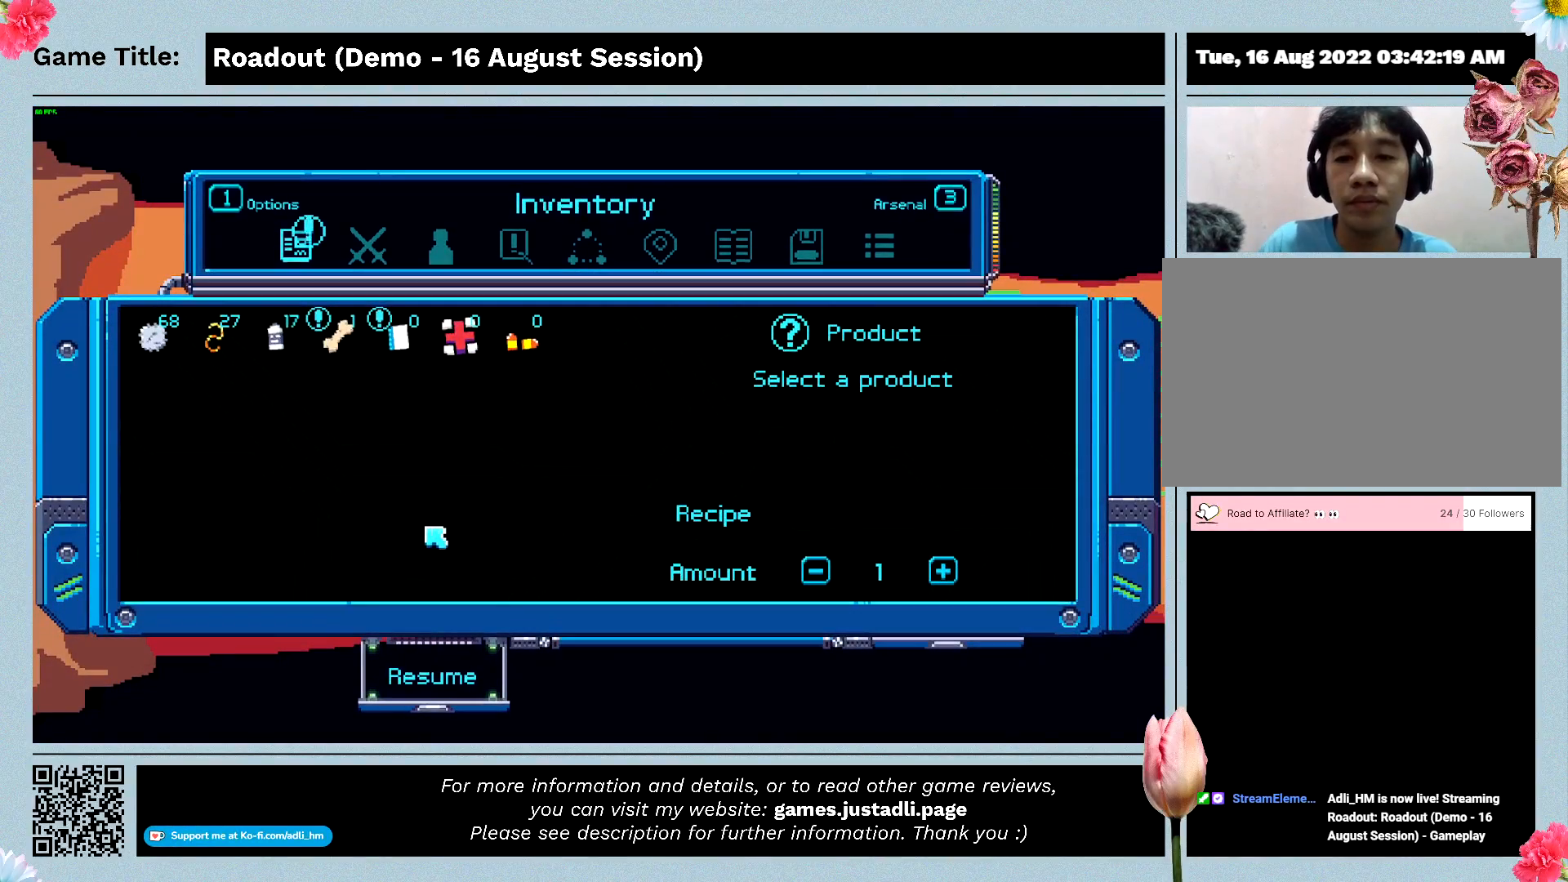
{"keys": [], "events": []}
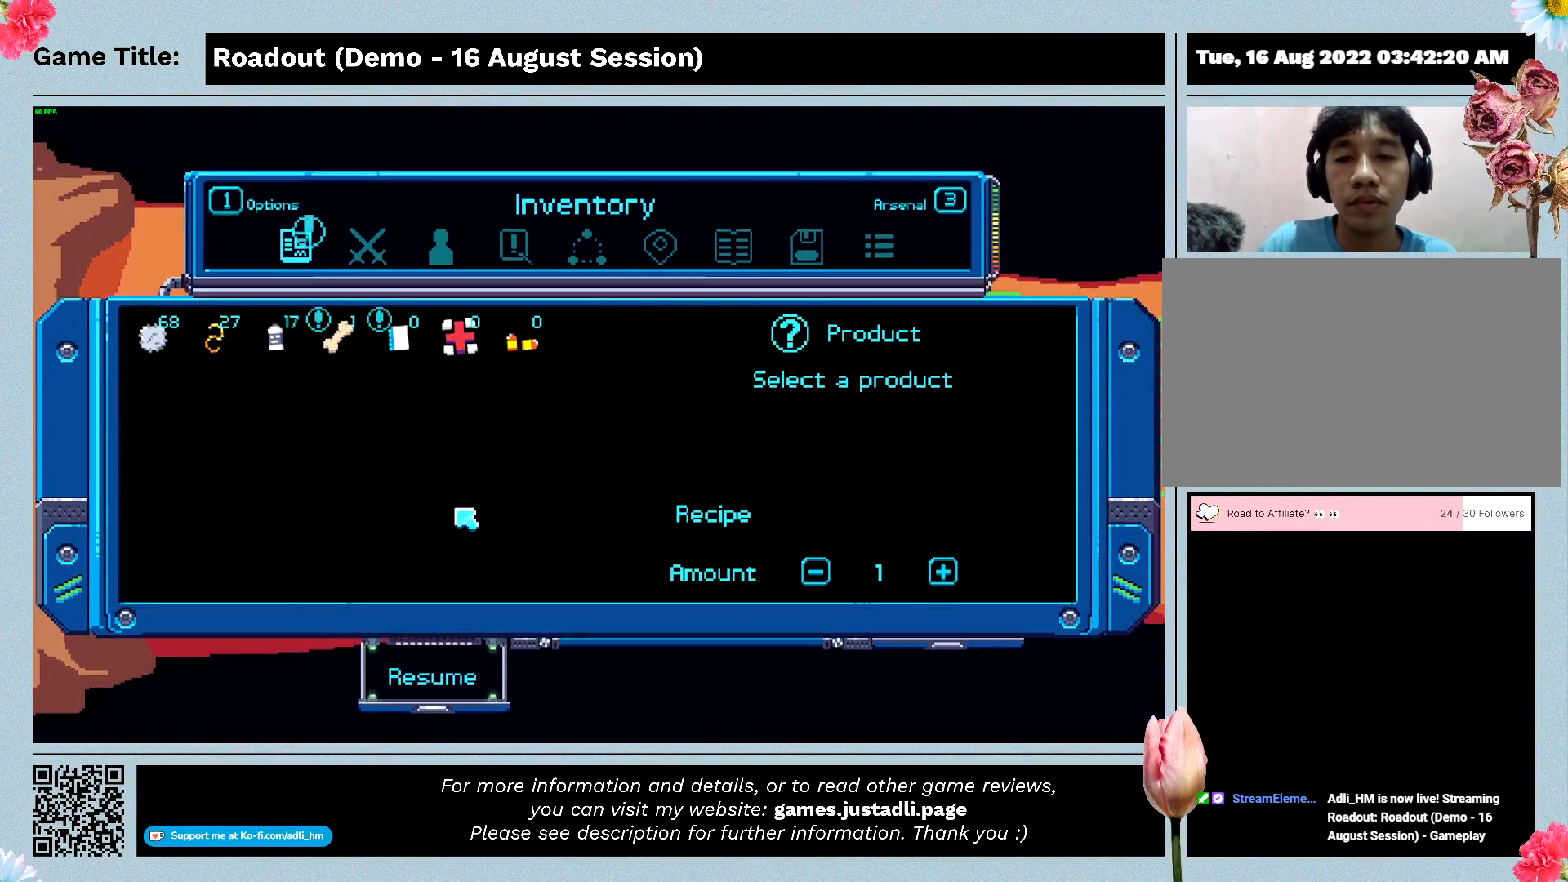
{"keys": [], "events": []}
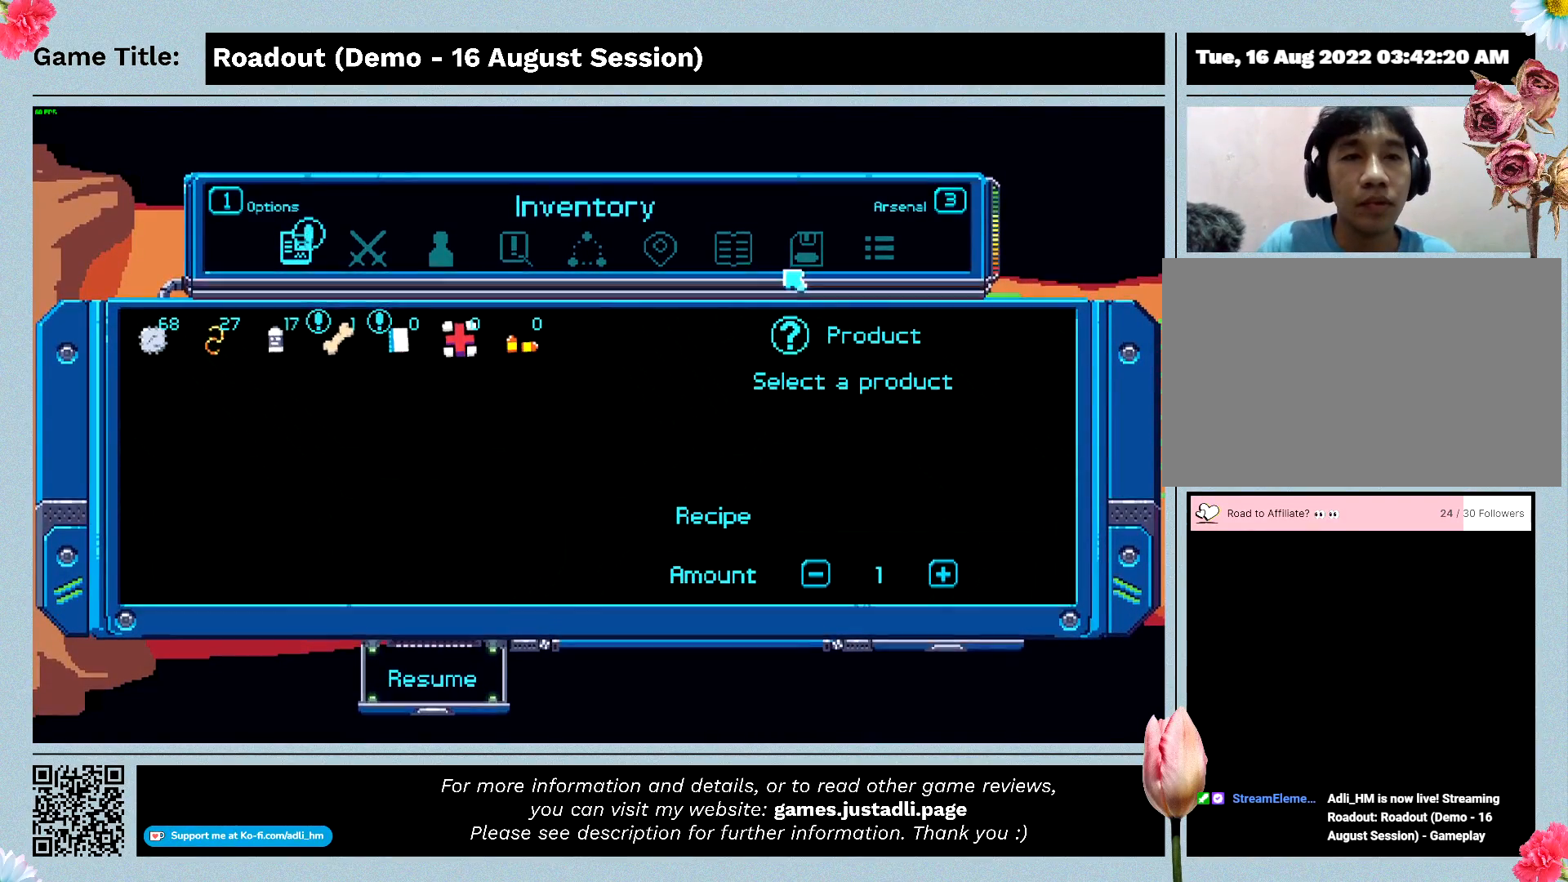
{"keys": [], "events": []}
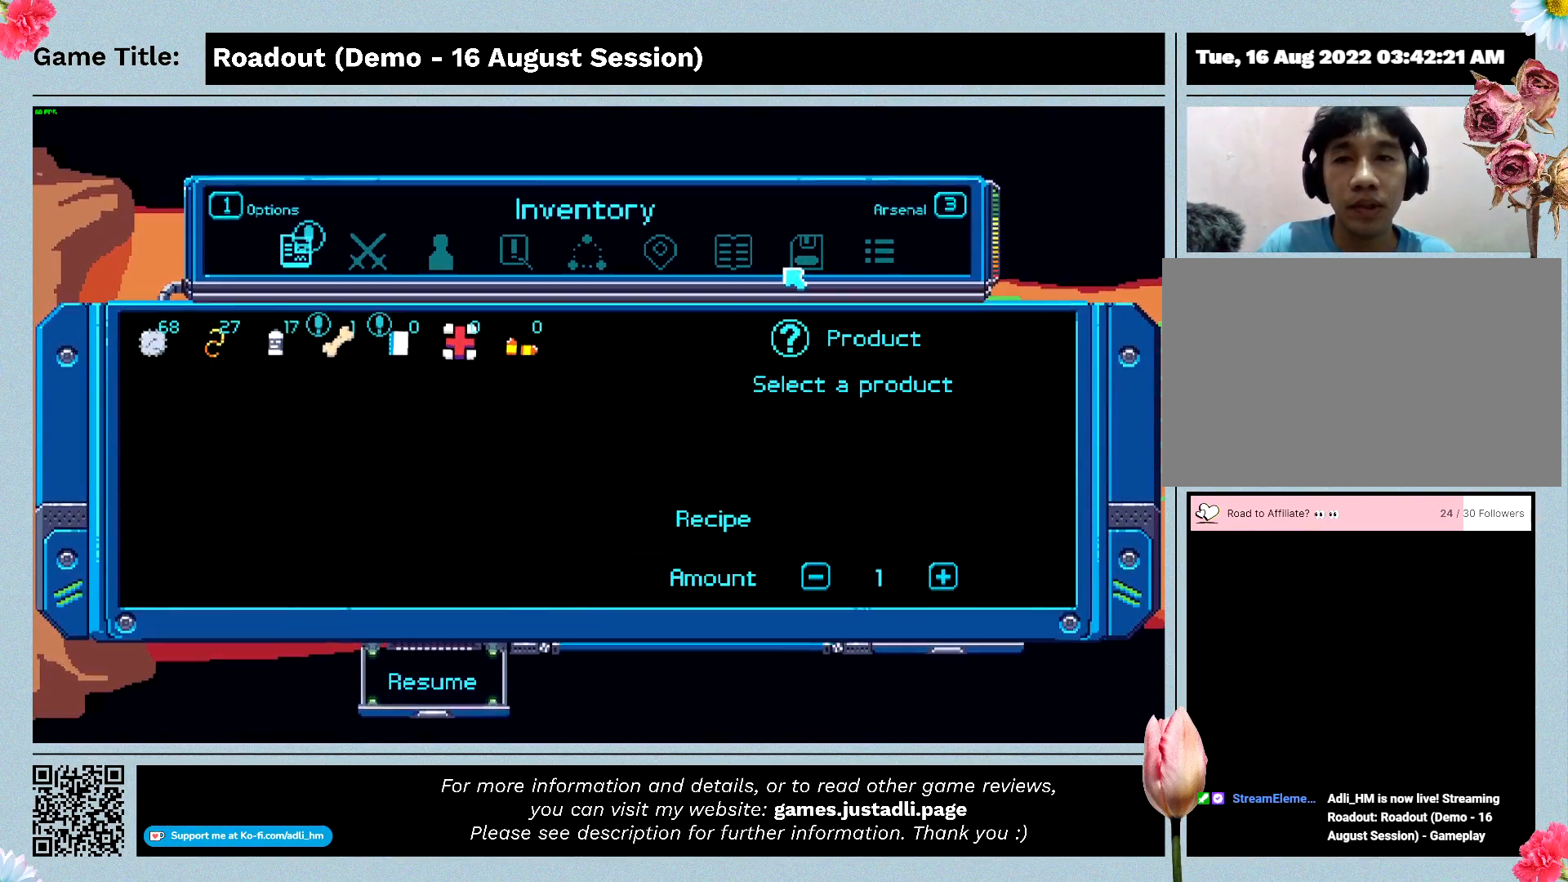
{"keys": [], "events": []}
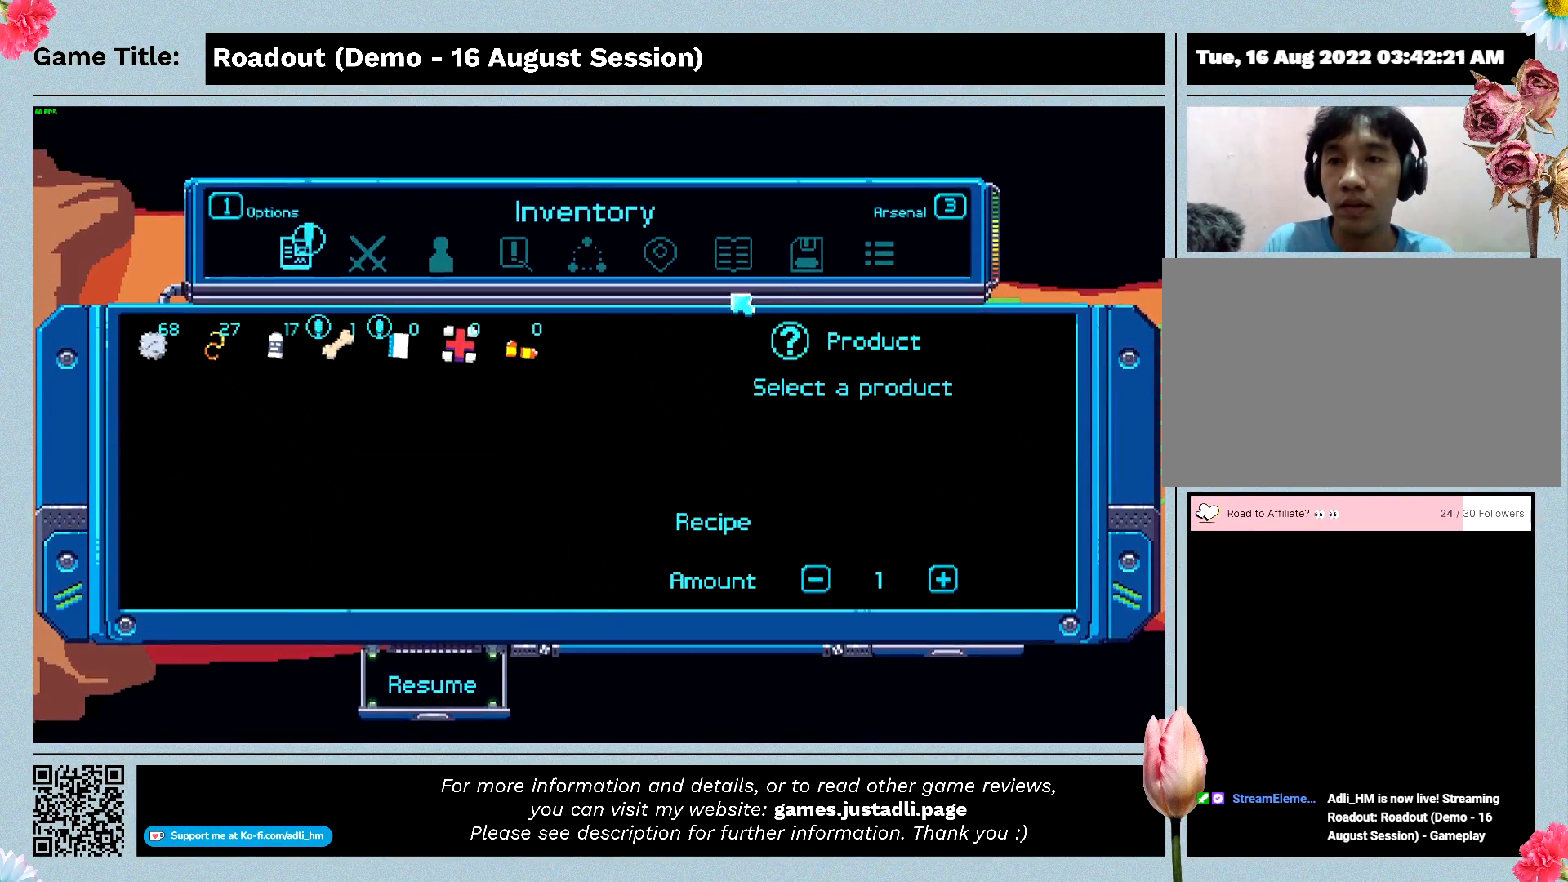
{"keys": ["escape"], "events": [[433, "escape", "down"]]}
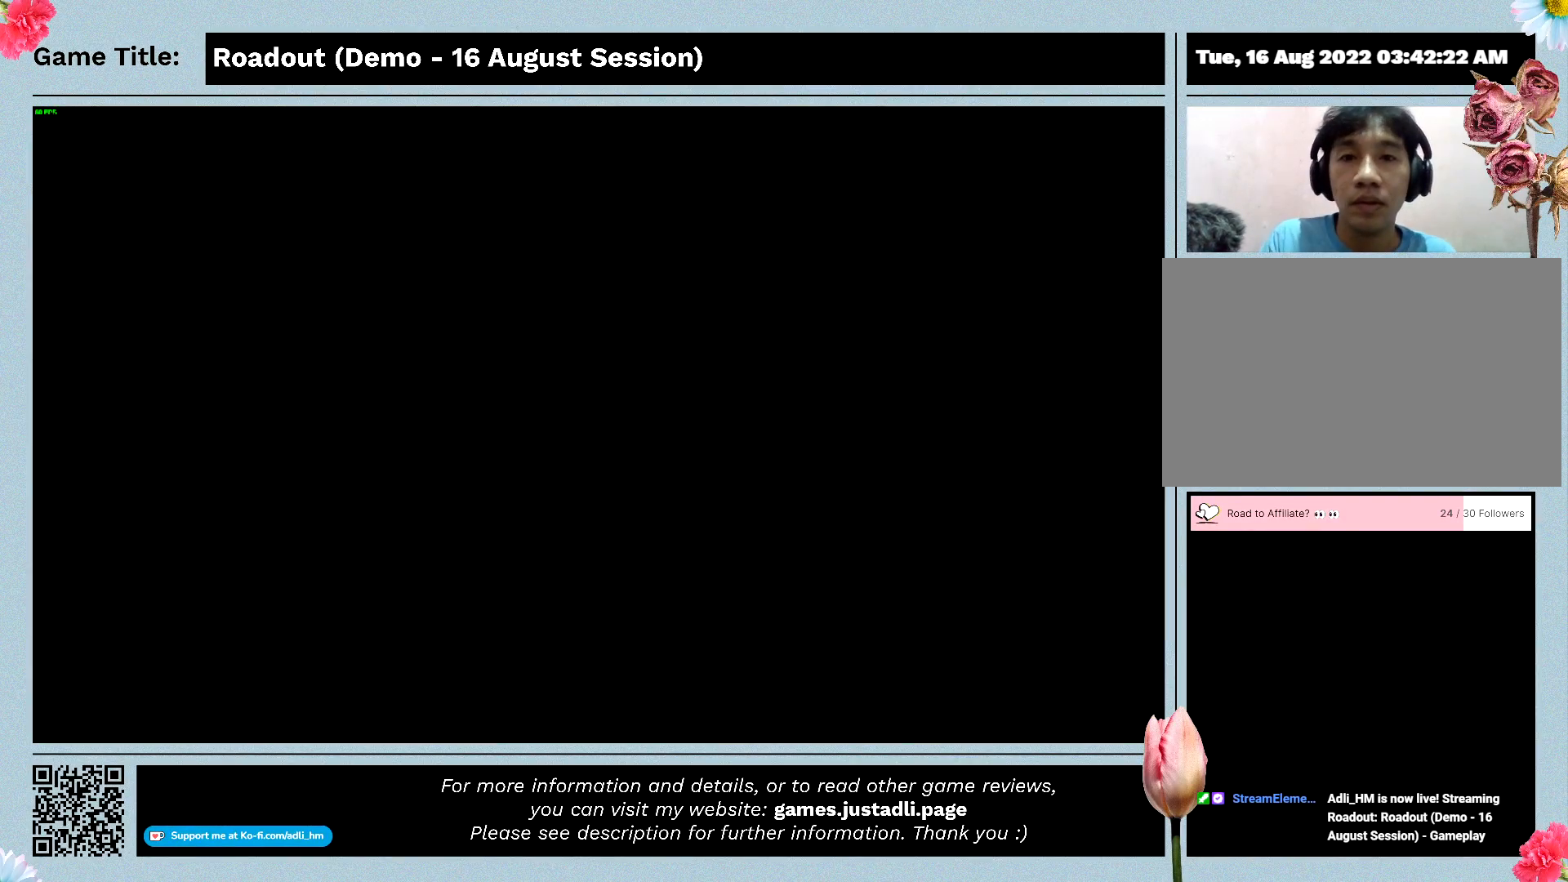
{"keys": ["escape"], "events": []}
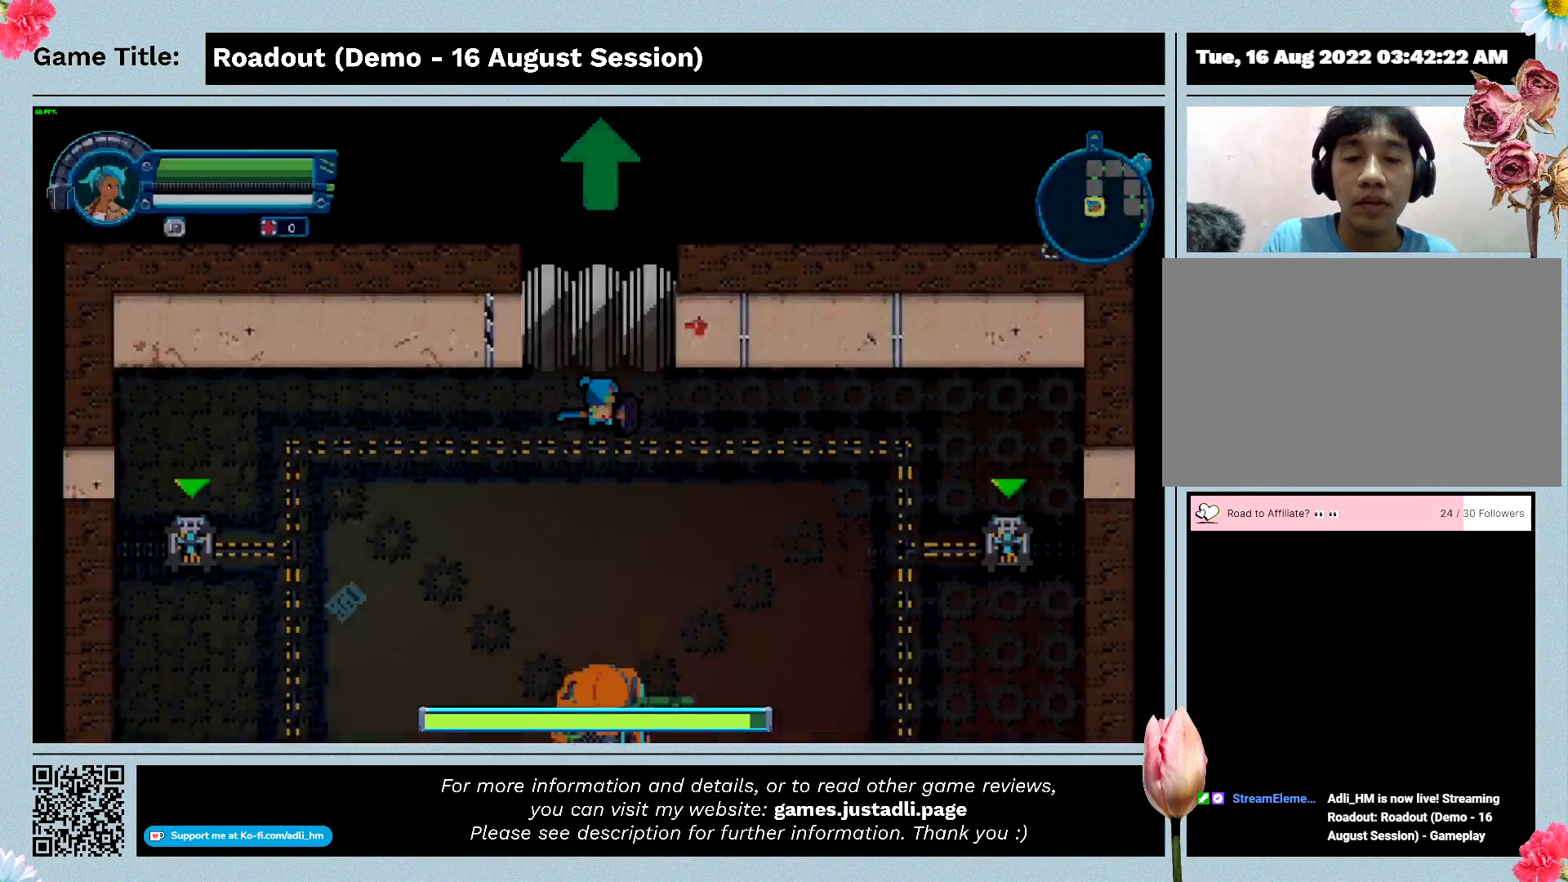
{"keys": ["escape"], "events": []}
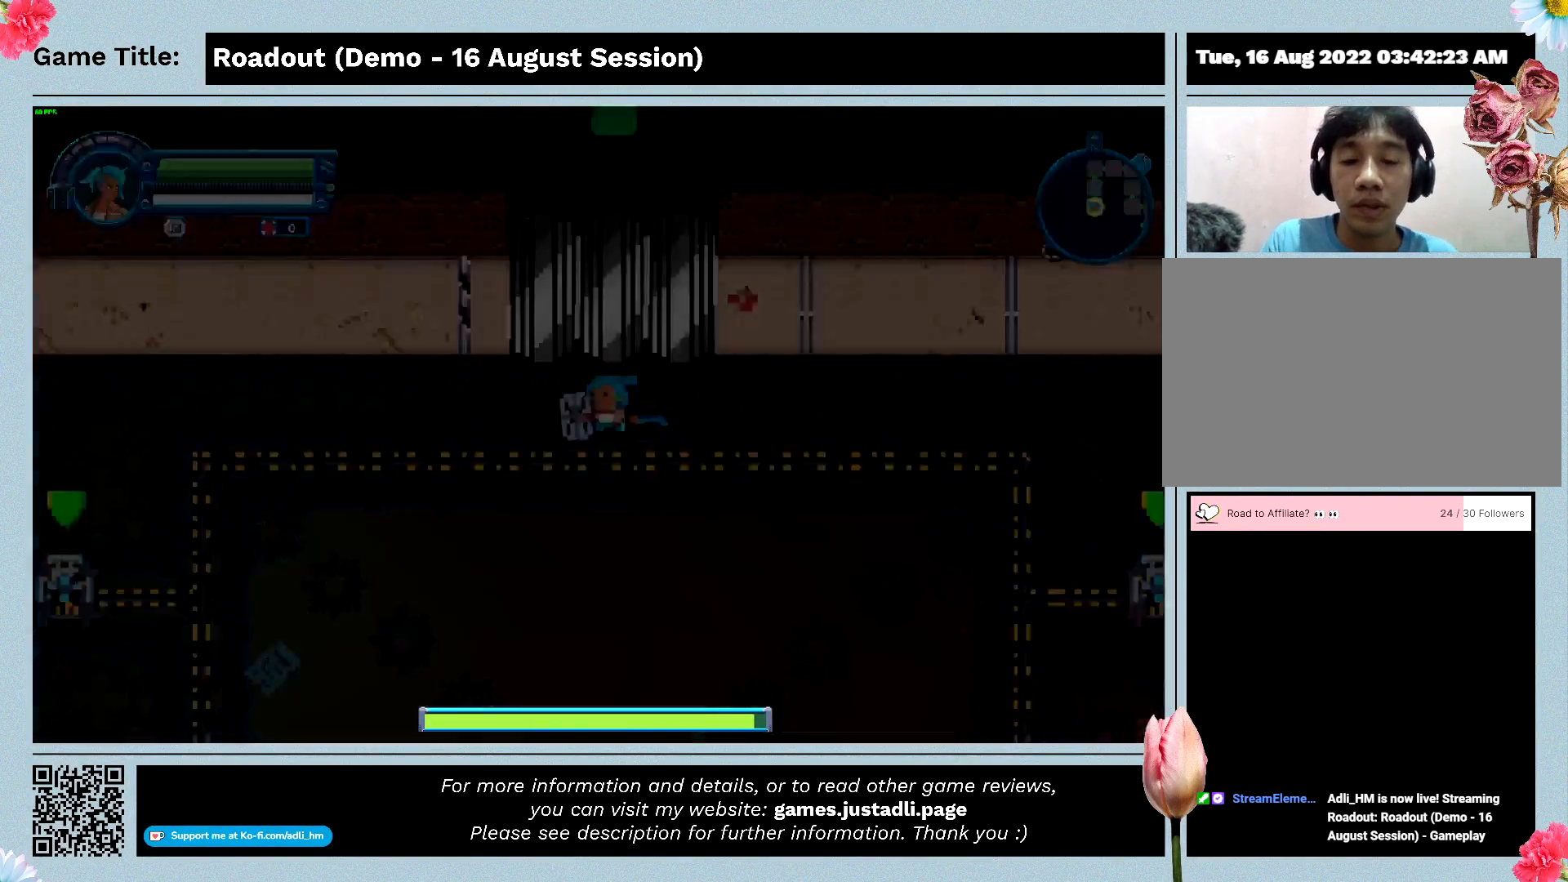
{"keys": [], "events": [[367, "escape", "up"]]}